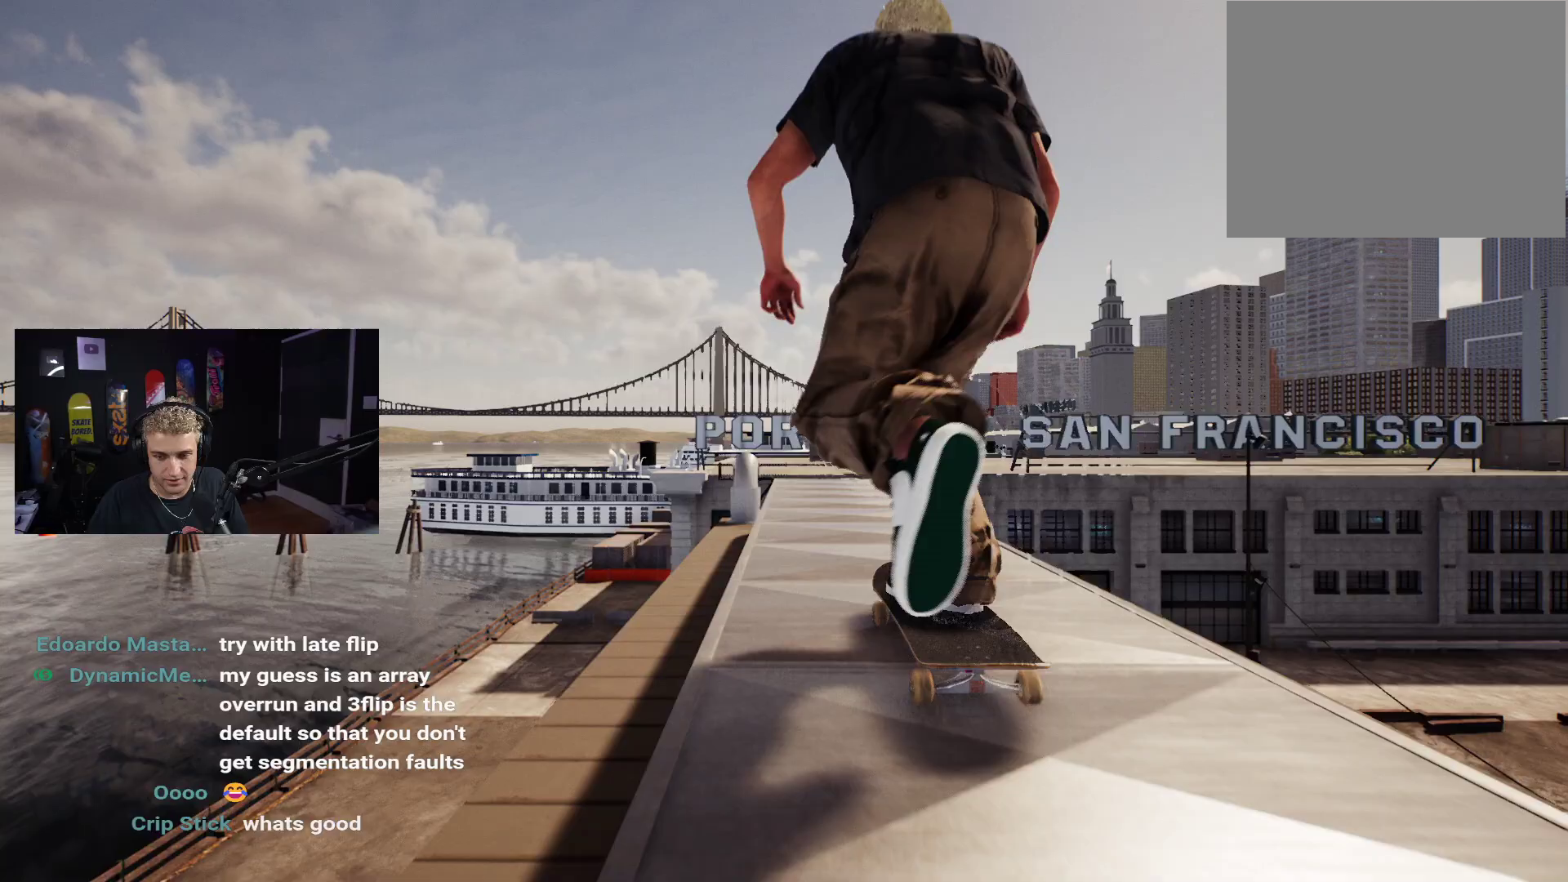
Gameplay with a controller (Xbox layout); each line is a JSON object with the inputs held at the frame after it. "events" lists button and stick changes between this image and that frame as [ms after this image, input, new state], when the widget could be followed in between.
{"buttons": [], "left_stick": "center", "right_stick": "center", "events": [[17, "X", "up"], [83, "X", "down"], [183, "X", "up"], [217, "X", "down"], [400, "X", "up"]]}
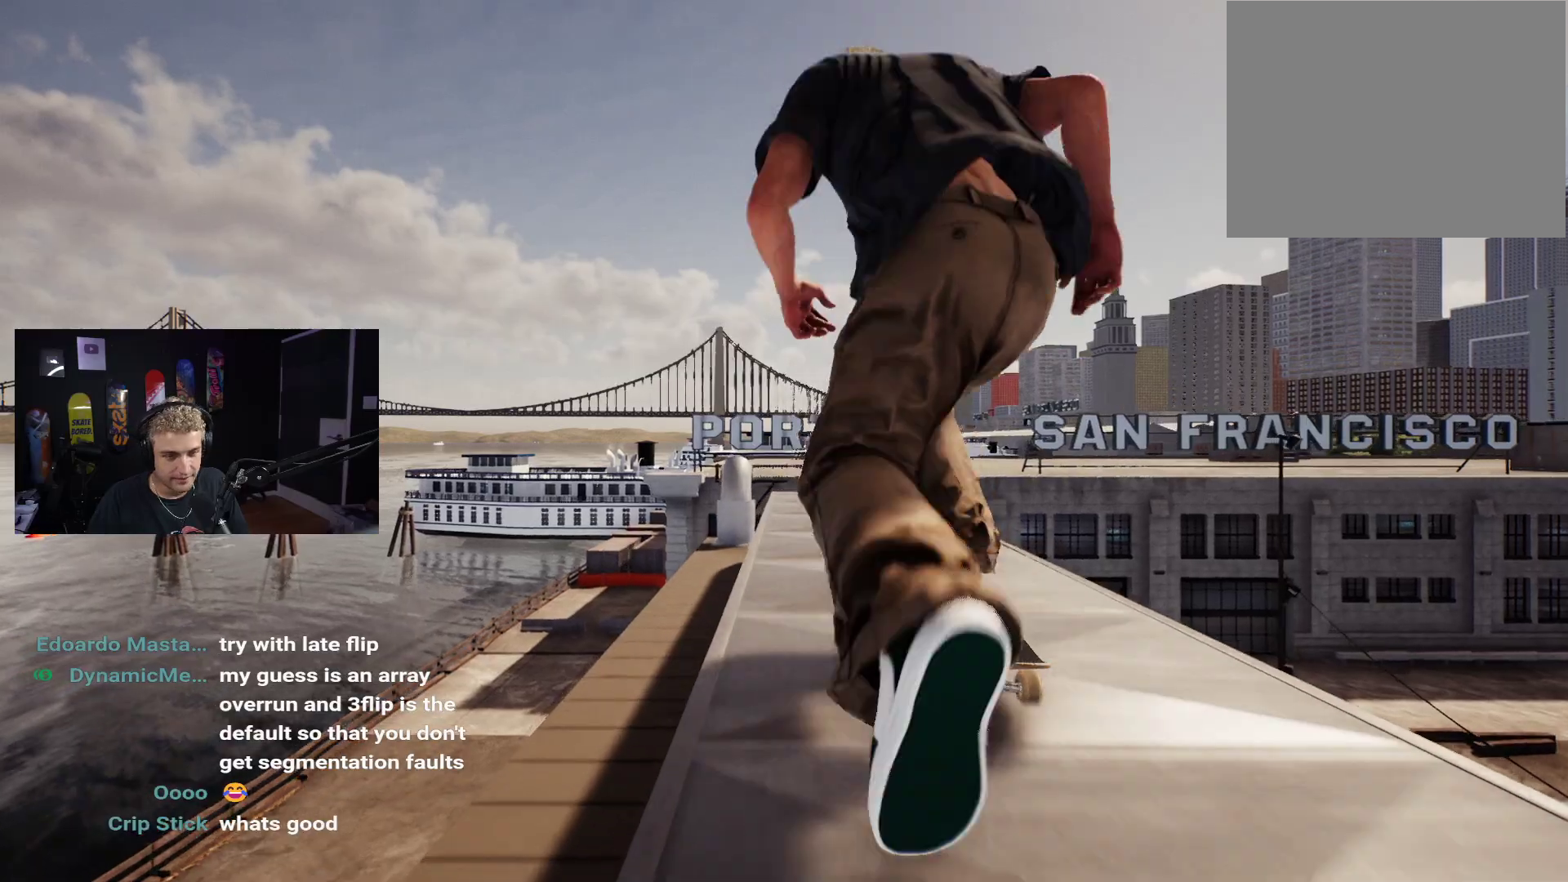
{"buttons": [], "left_stick": "down", "right_stick": "center", "events": [[50, "R2", "down"], [117, "R2", "up"], [133, "left_stick", "down"]]}
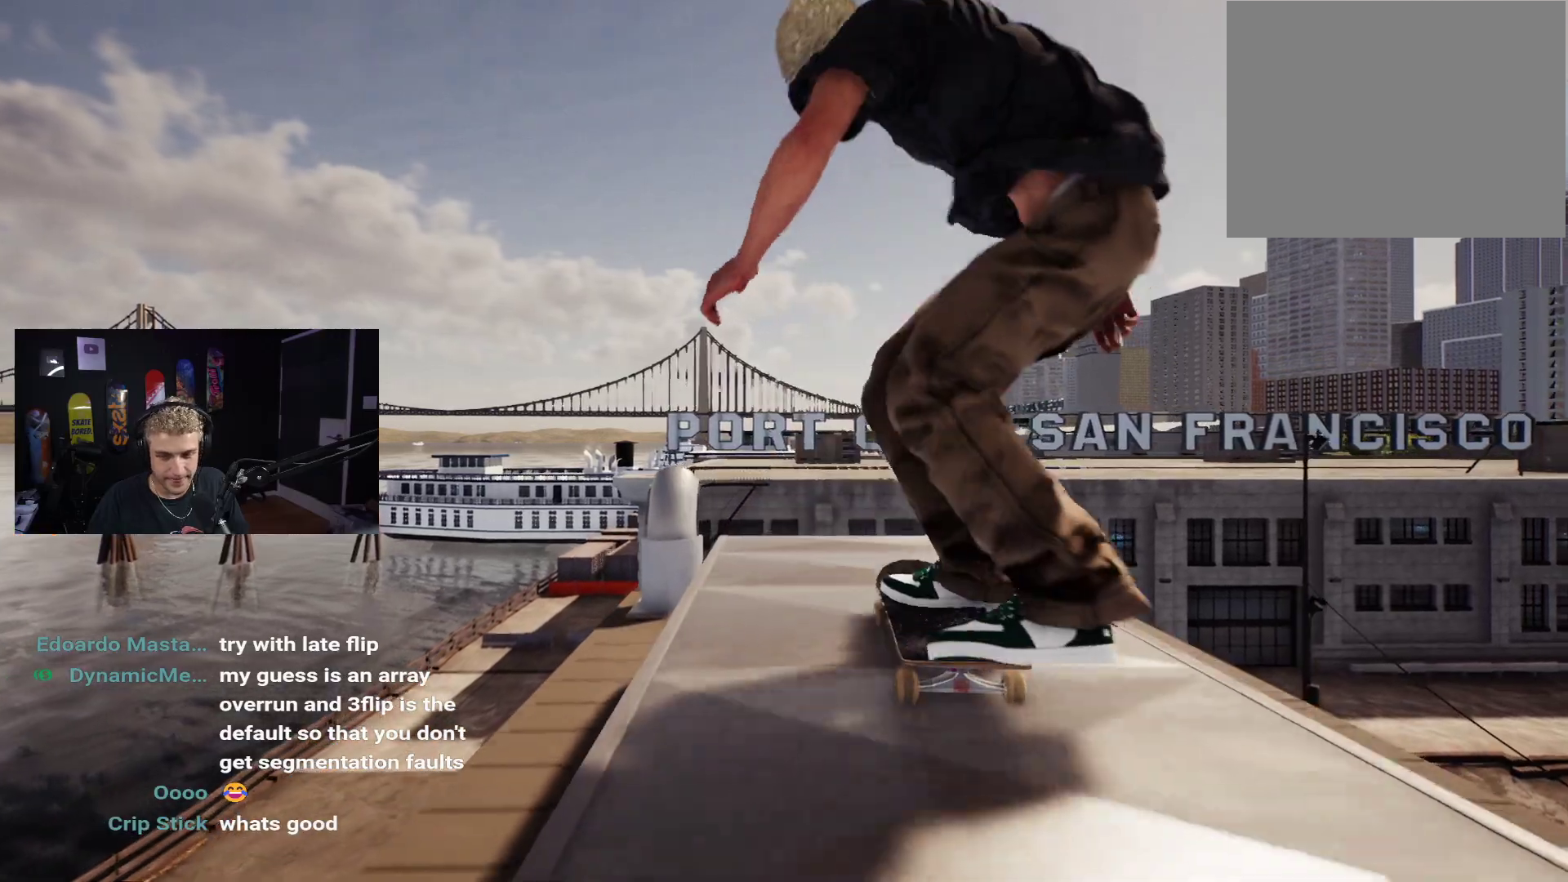
{"buttons": [], "left_stick": "center", "right_stick": "right", "events": [[50, "right_stick", "right"], [117, "left_stick", "center"]]}
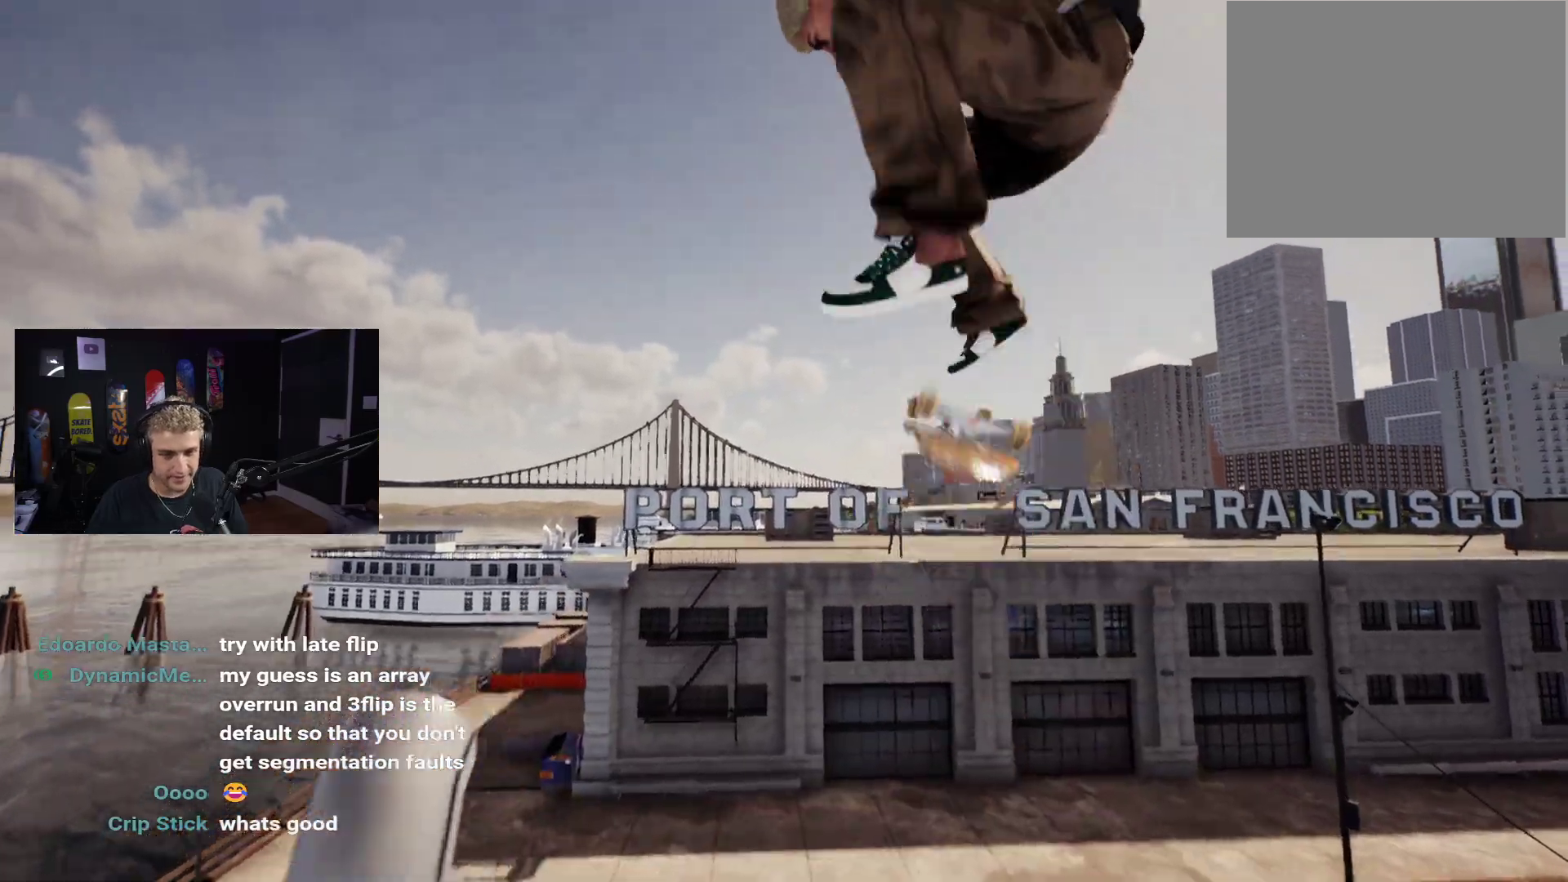
{"buttons": [], "left_stick": "center", "right_stick": "right", "events": []}
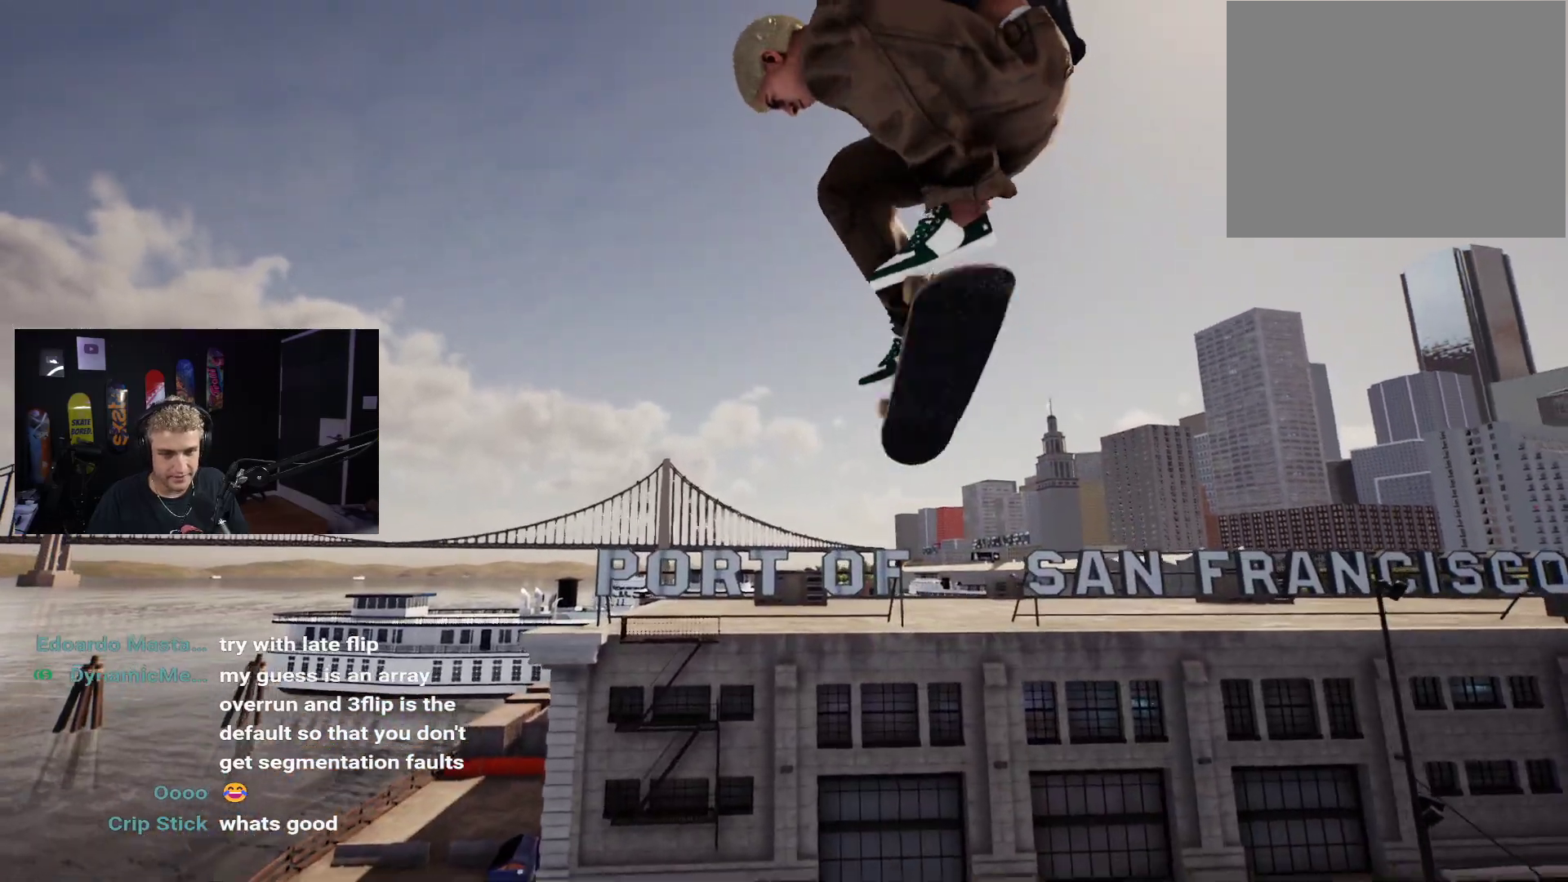
{"buttons": [], "left_stick": "center", "right_stick": "right", "events": []}
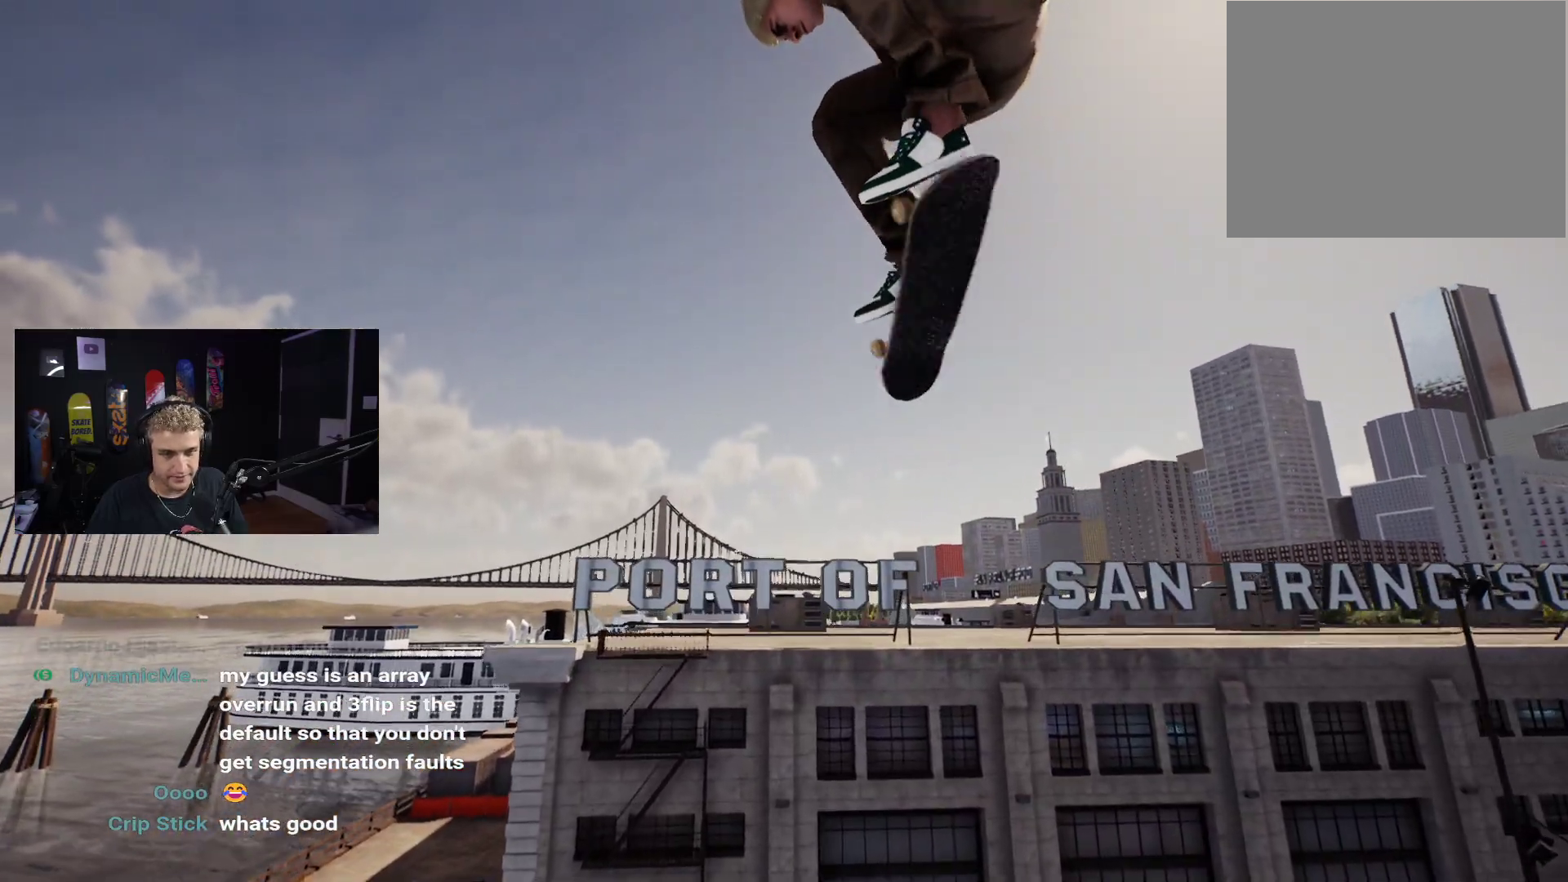
{"buttons": [], "left_stick": "center", "right_stick": "right", "events": []}
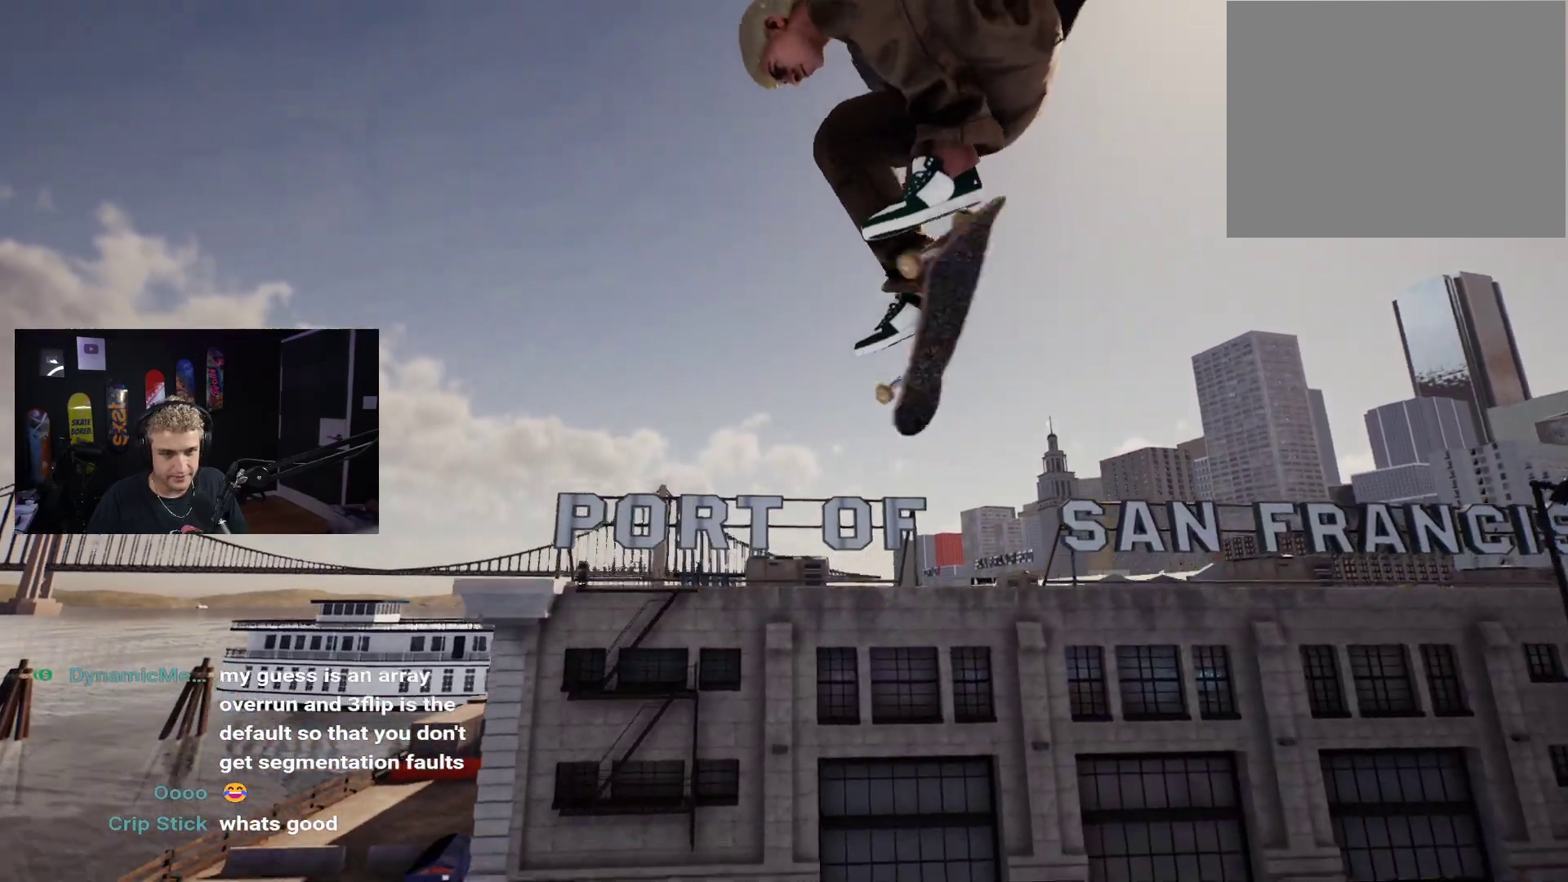
{"buttons": [], "left_stick": "center", "right_stick": "center", "events": [[400, "right_stick", "center"]]}
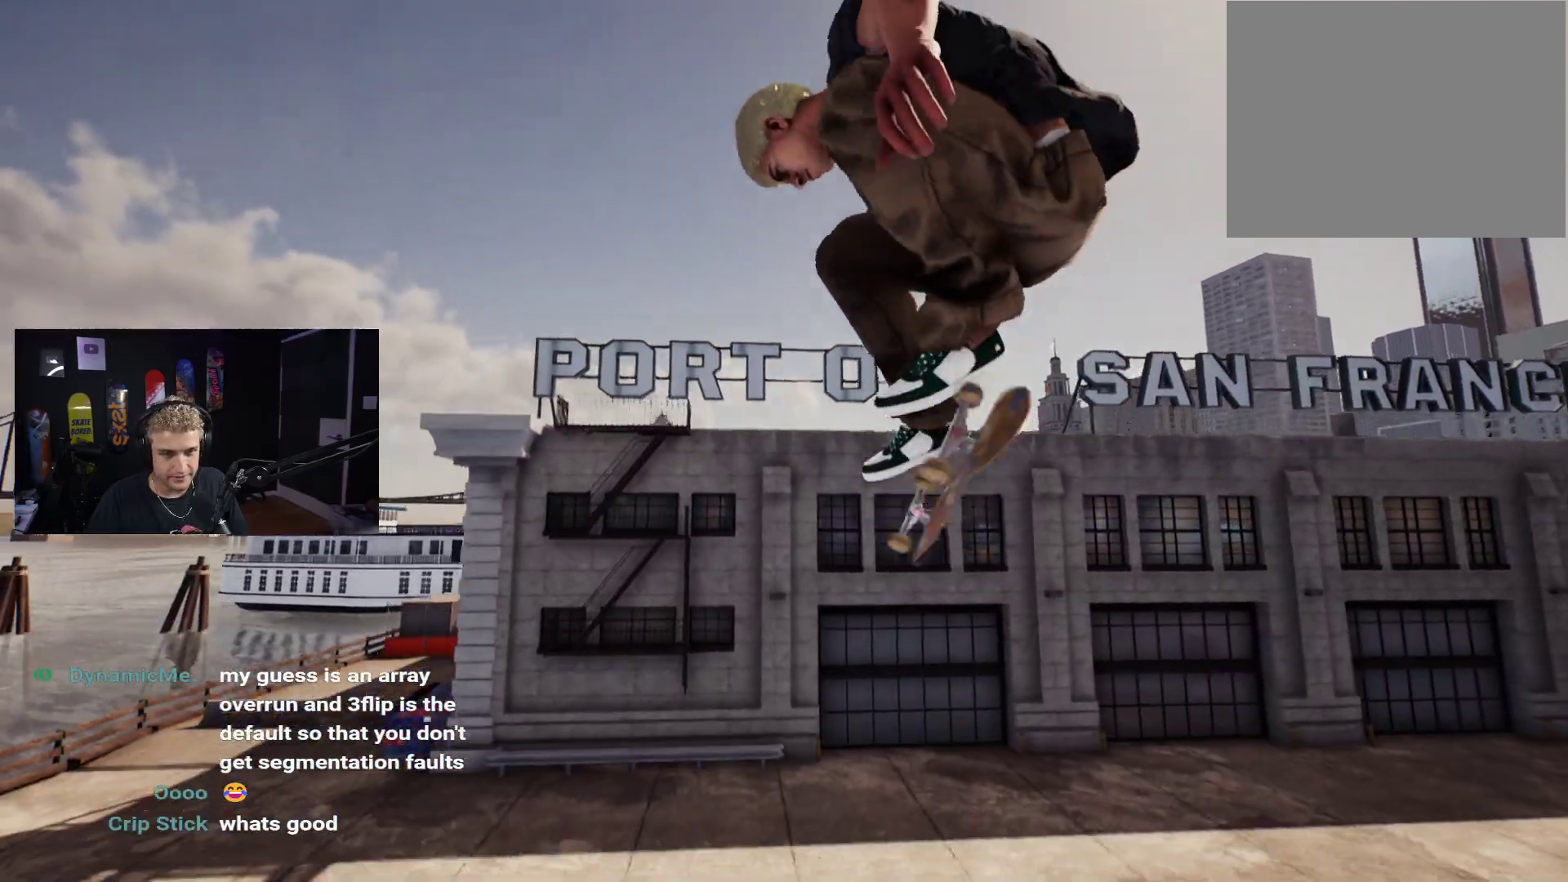
{"buttons": [], "left_stick": "center", "right_stick": "center", "events": []}
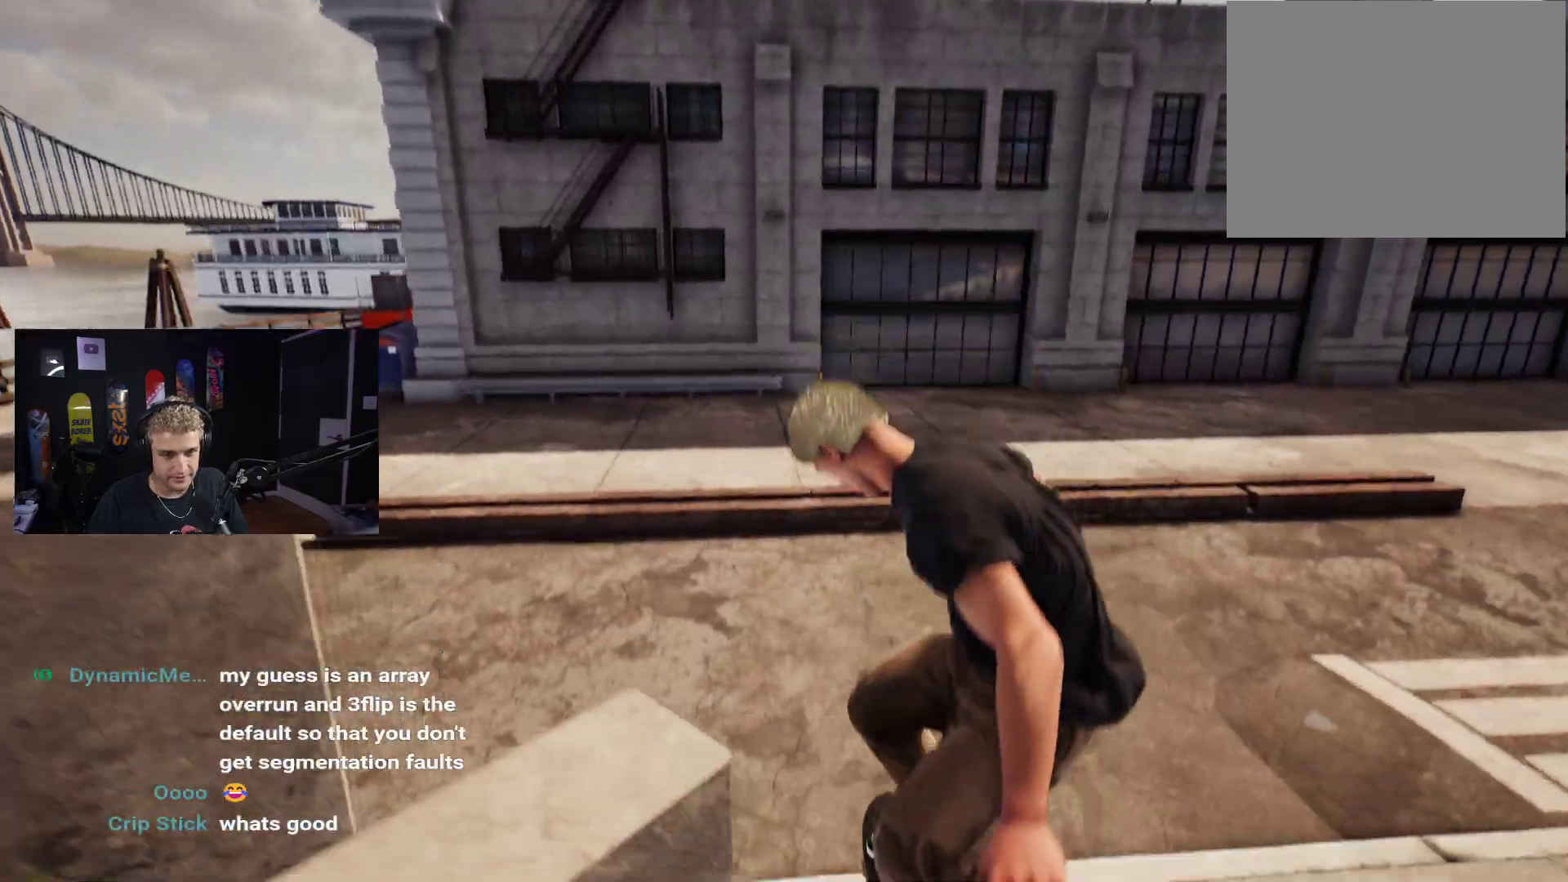
{"buttons": [], "left_stick": "center", "right_stick": "center", "events": []}
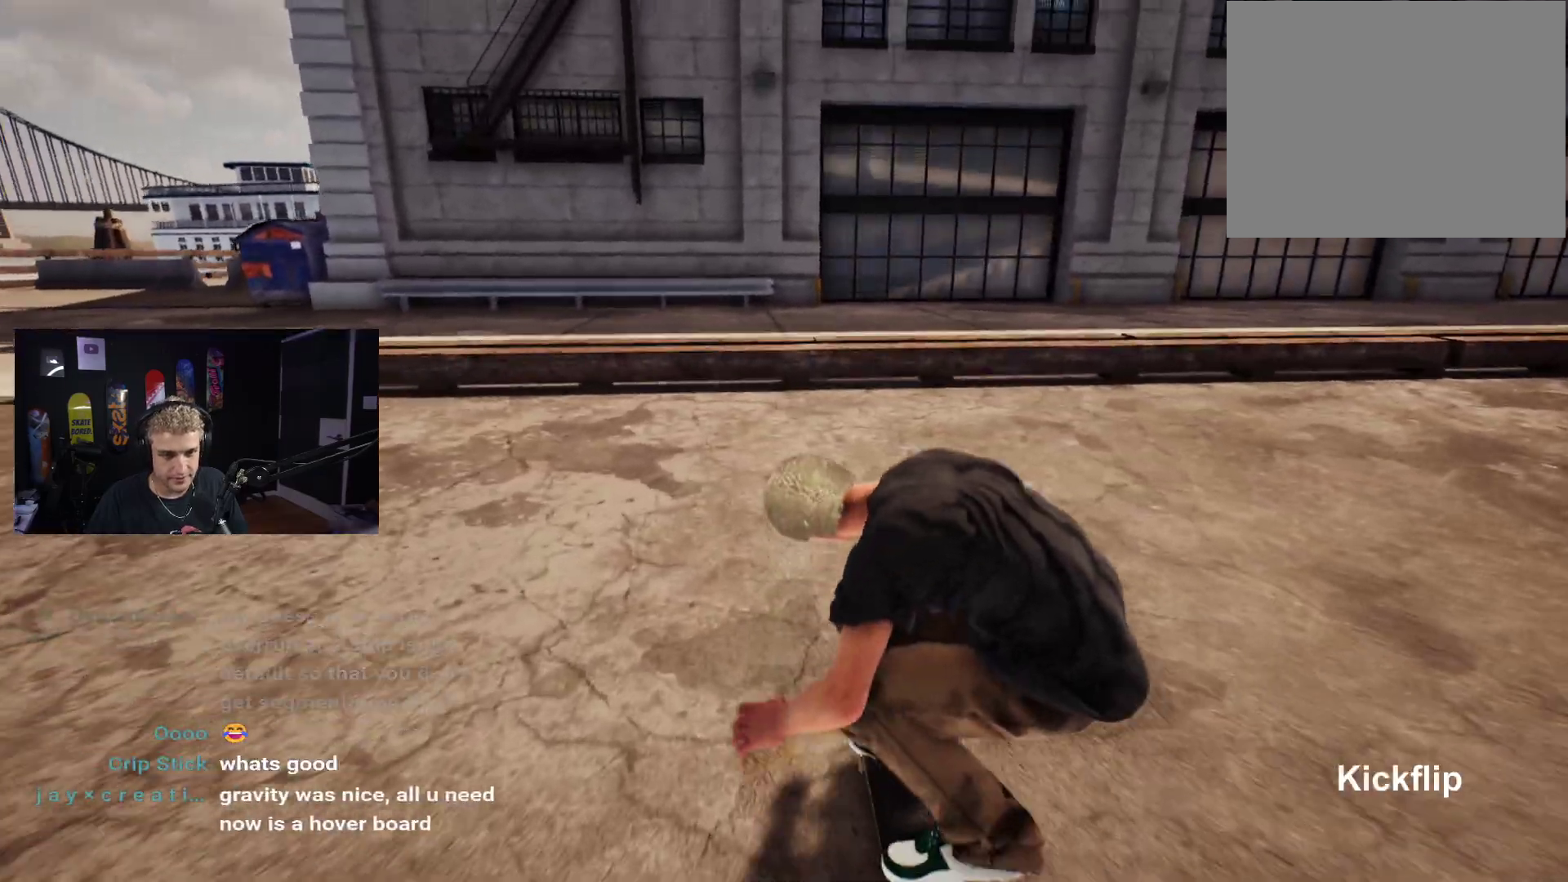
{"buttons": ["R2"], "left_stick": "center", "right_stick": "center", "events": [[133, "R2", "down"]]}
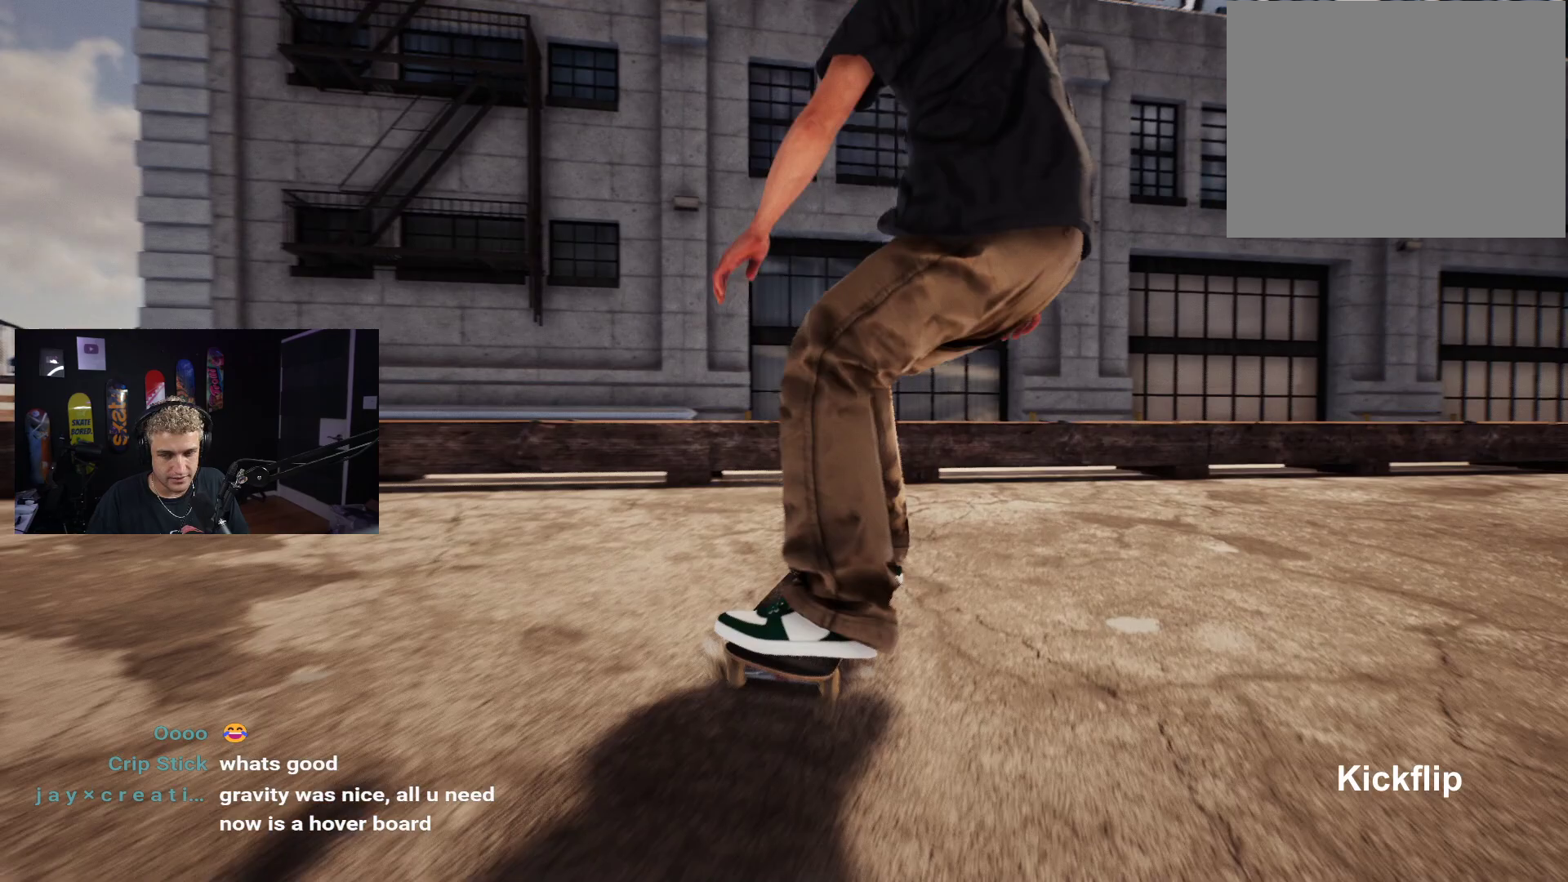
{"buttons": ["DPAD_UP"], "left_stick": "center", "right_stick": "center", "events": [[400, "R2", "up"], [433, "DPAD_UP", "down"]]}
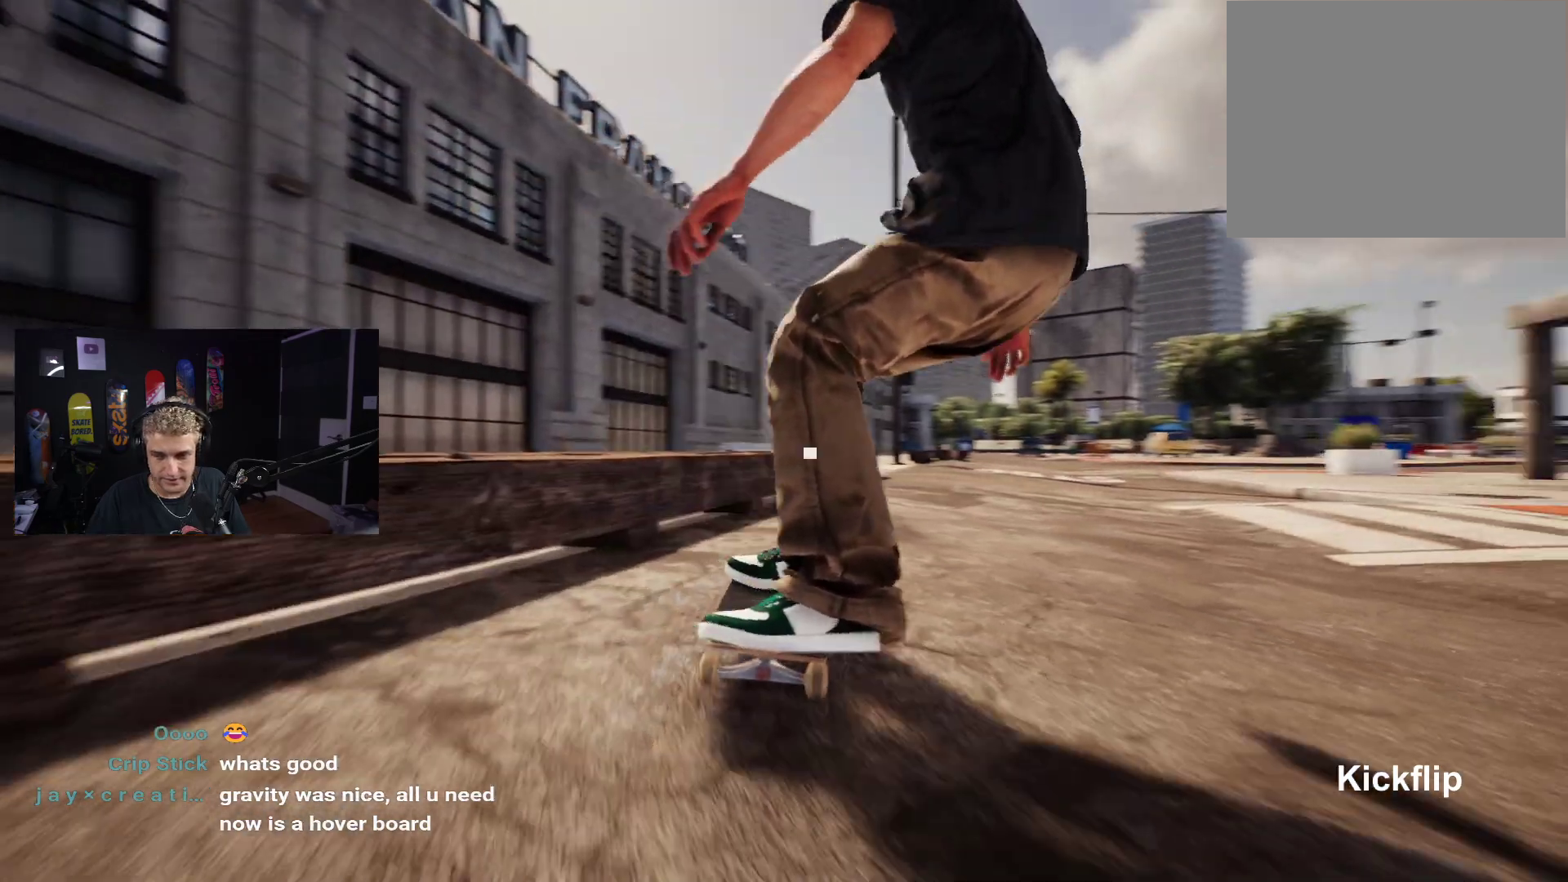
{"buttons": [], "left_stick": "center", "right_stick": "center", "events": [[267, "DPAD_UP", "up"]]}
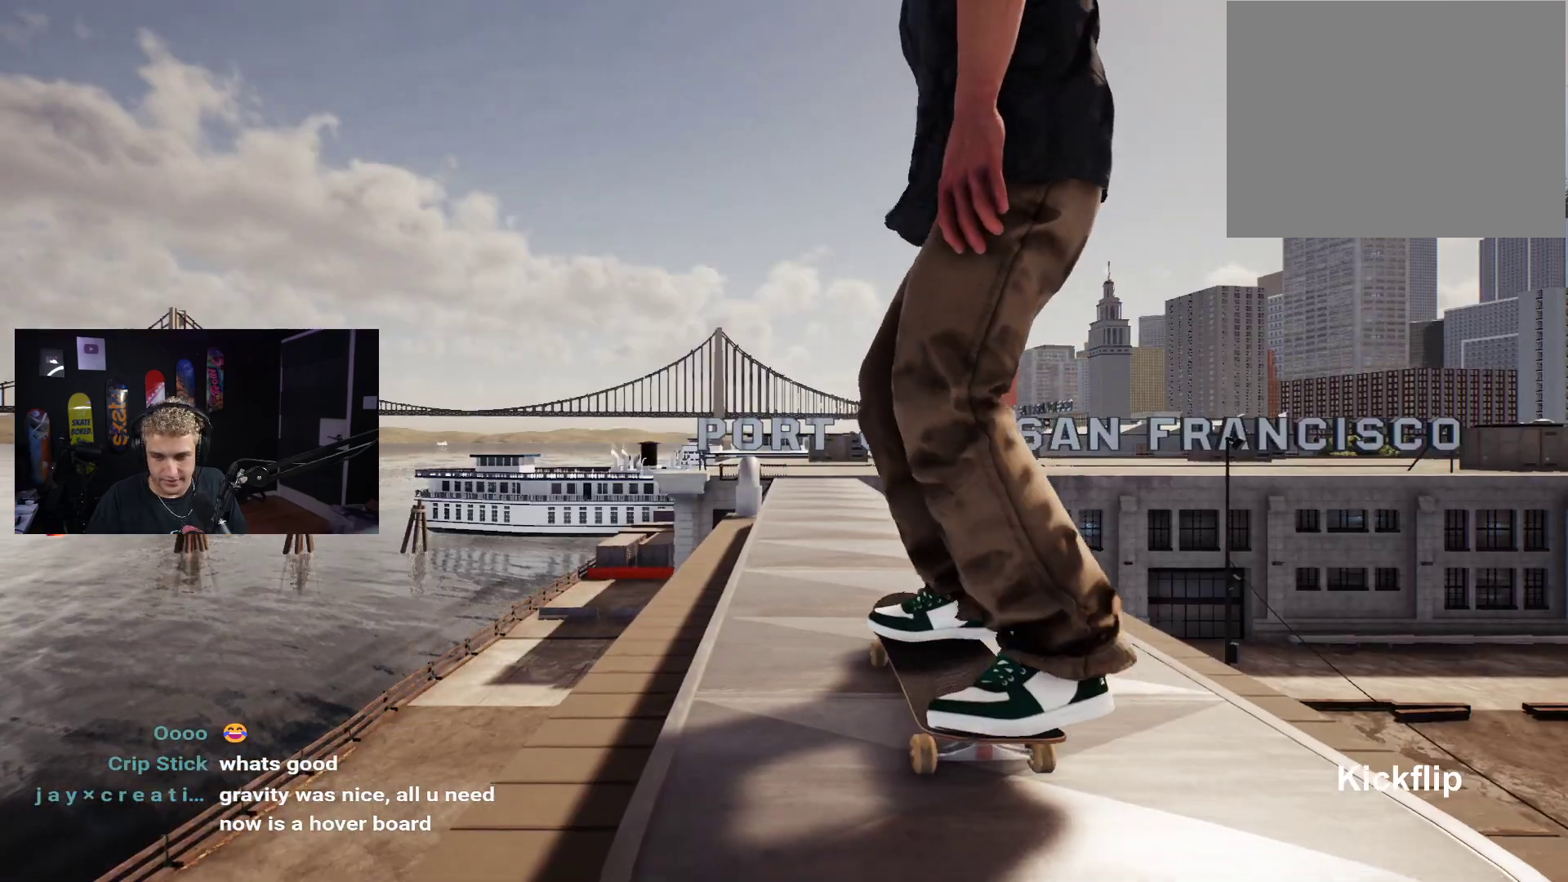
{"buttons": [], "left_stick": "center", "right_stick": "center", "events": []}
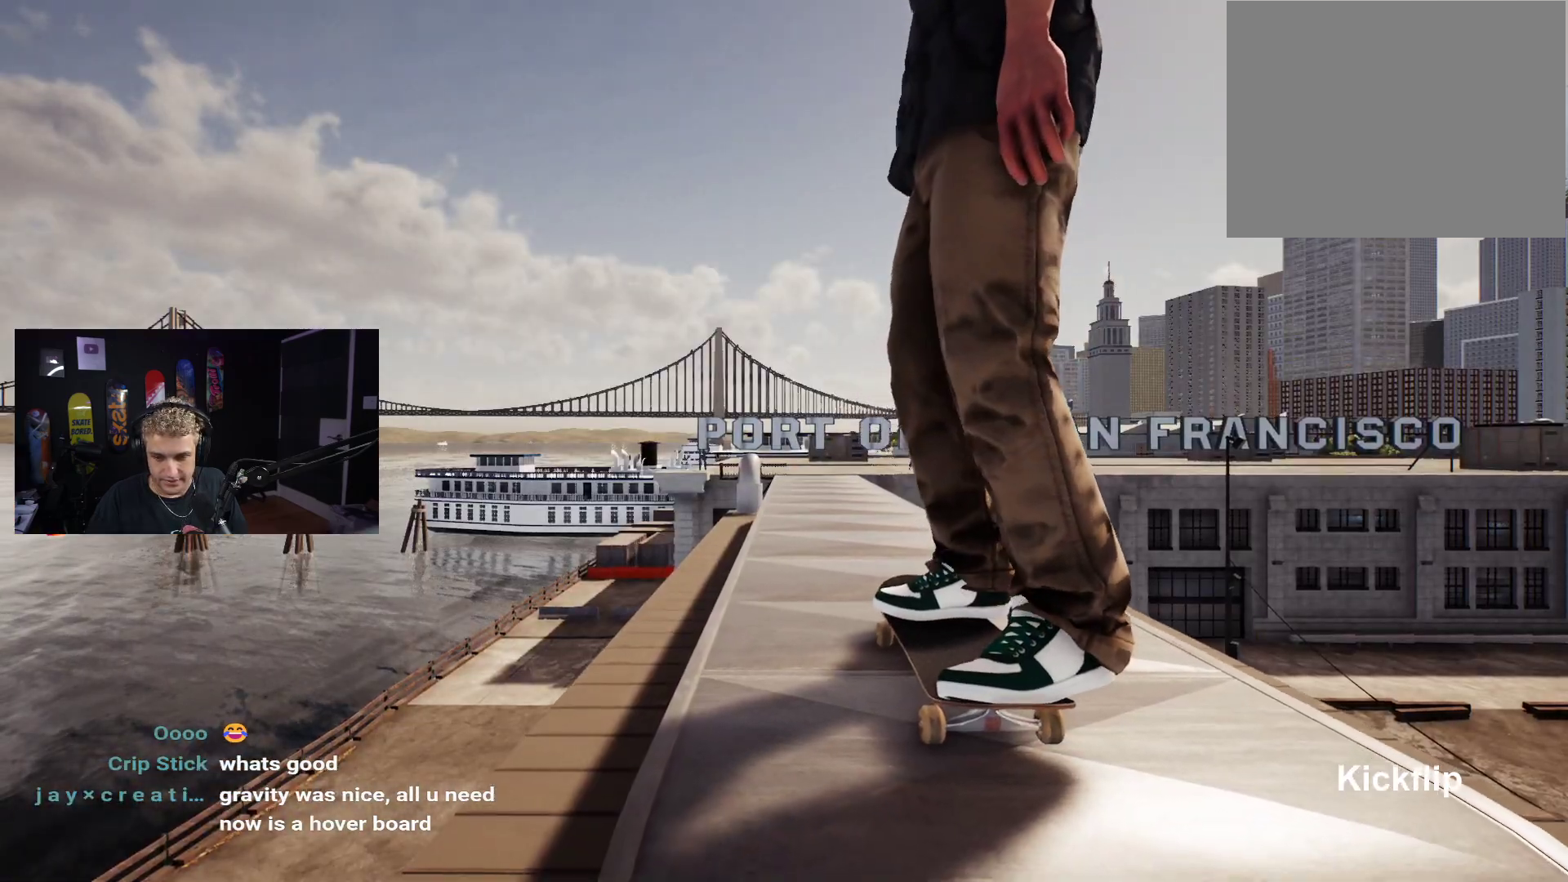
{"buttons": [], "left_stick": "center", "right_stick": "center", "events": []}
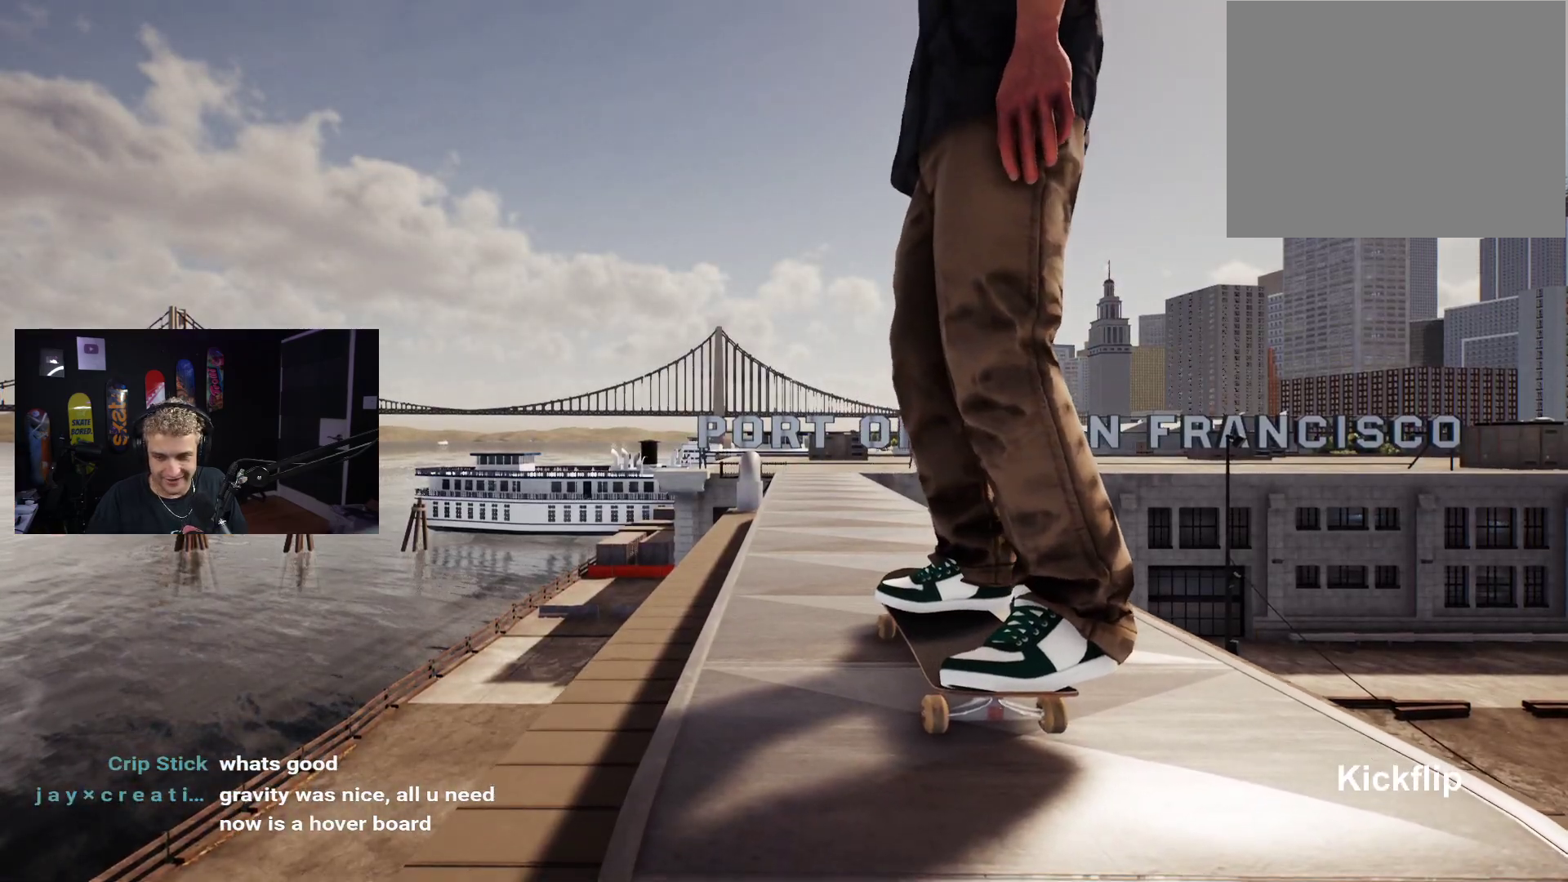
{"buttons": [], "left_stick": "center", "right_stick": "center", "events": []}
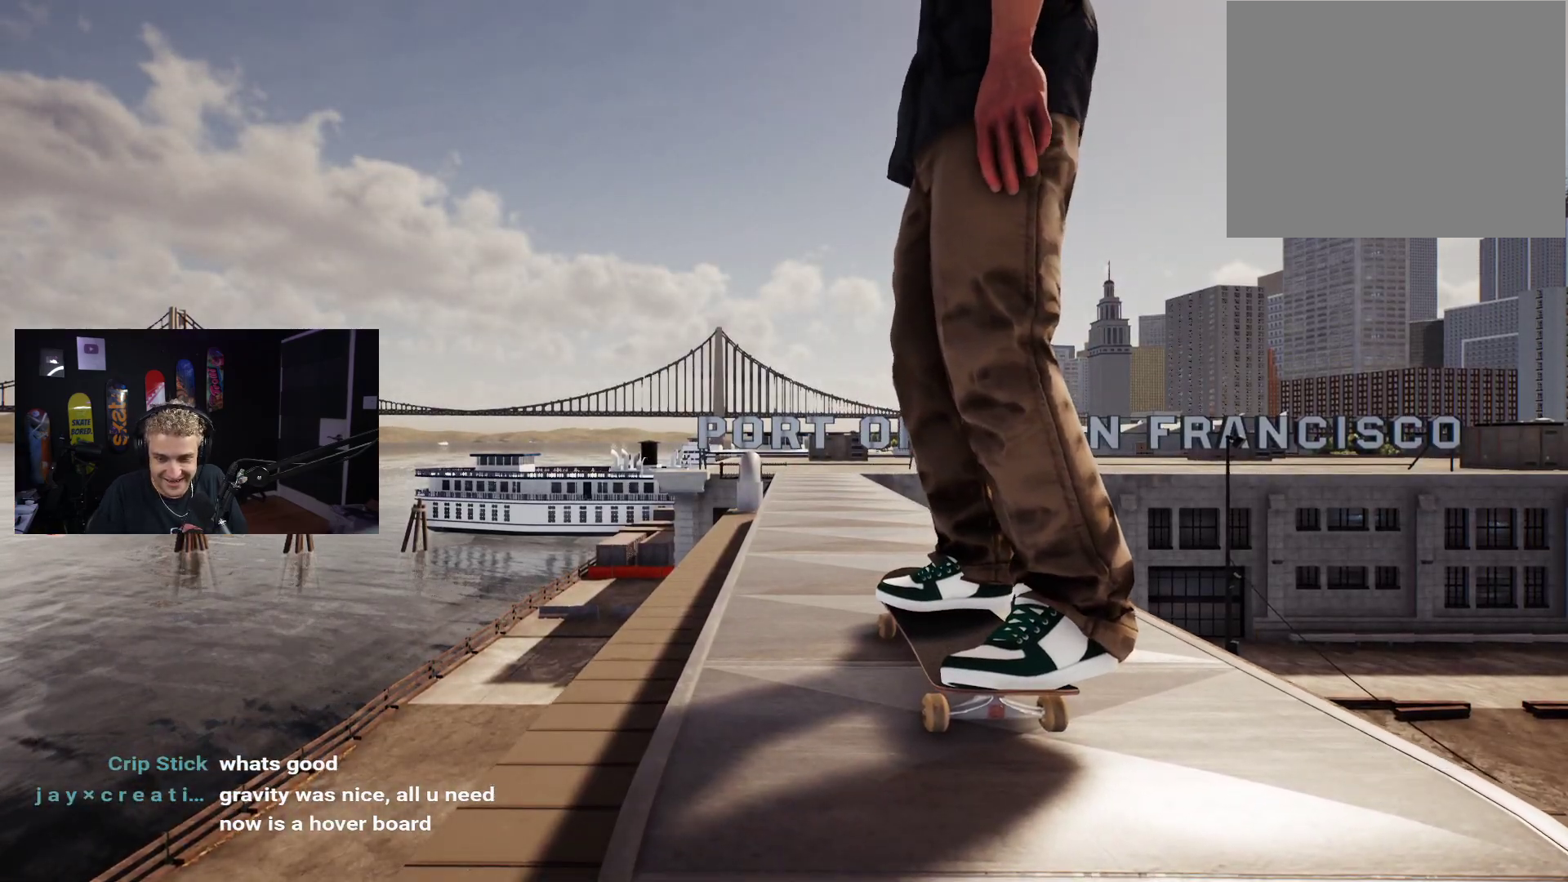
{"buttons": ["X"], "left_stick": "center", "right_stick": "center", "events": [[317, "X", "down"]]}
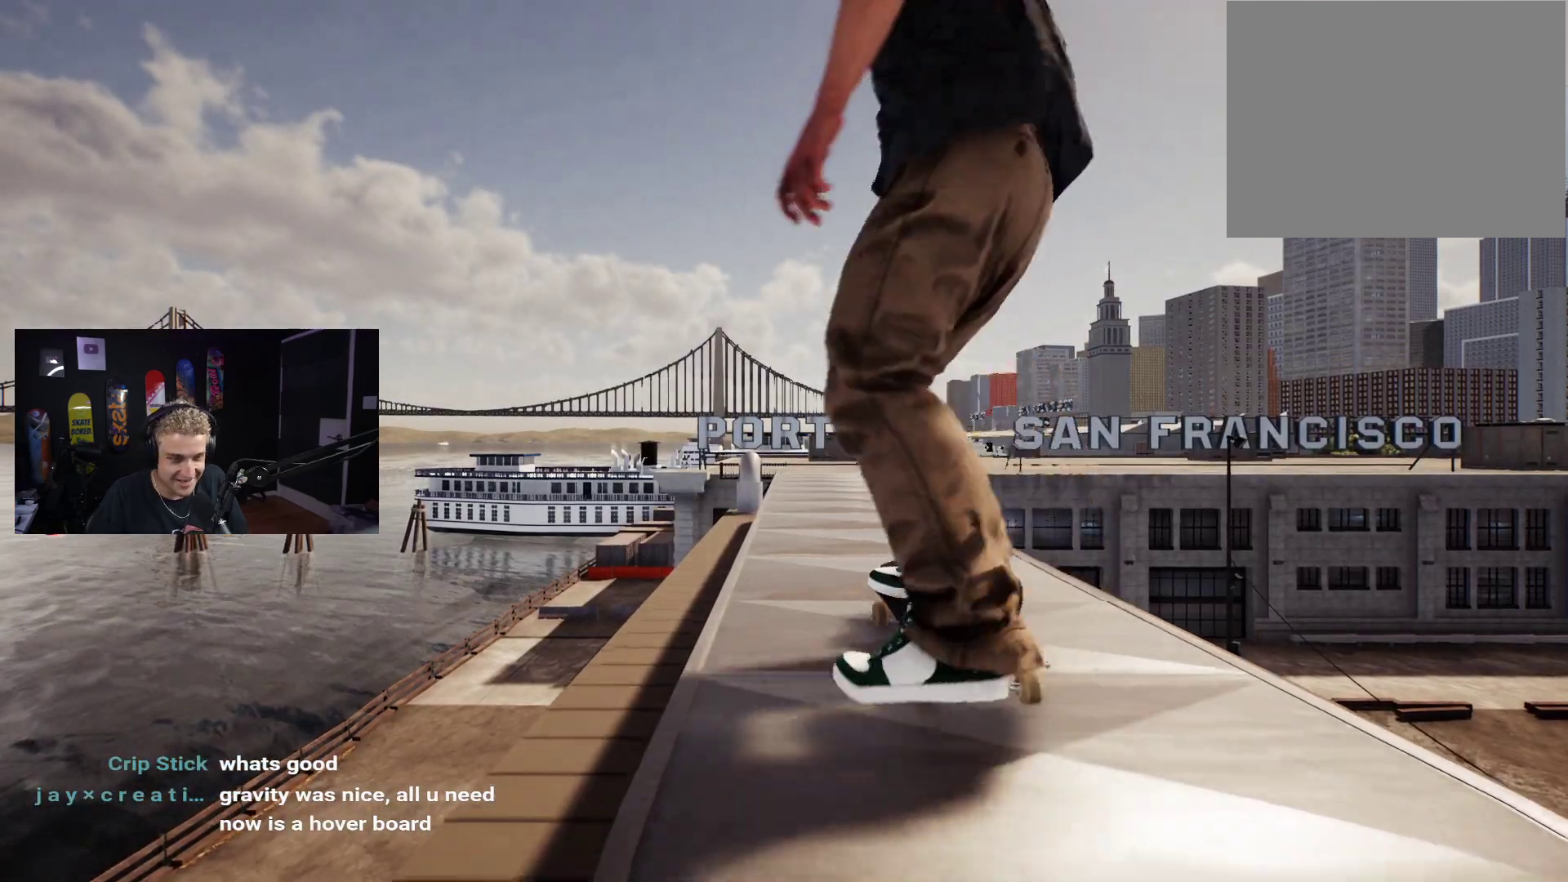
{"buttons": ["X"], "left_stick": "center", "right_stick": "center", "events": [[133, "X", "up"], [250, "X", "down"], [350, "X", "up"], [433, "X", "down"]]}
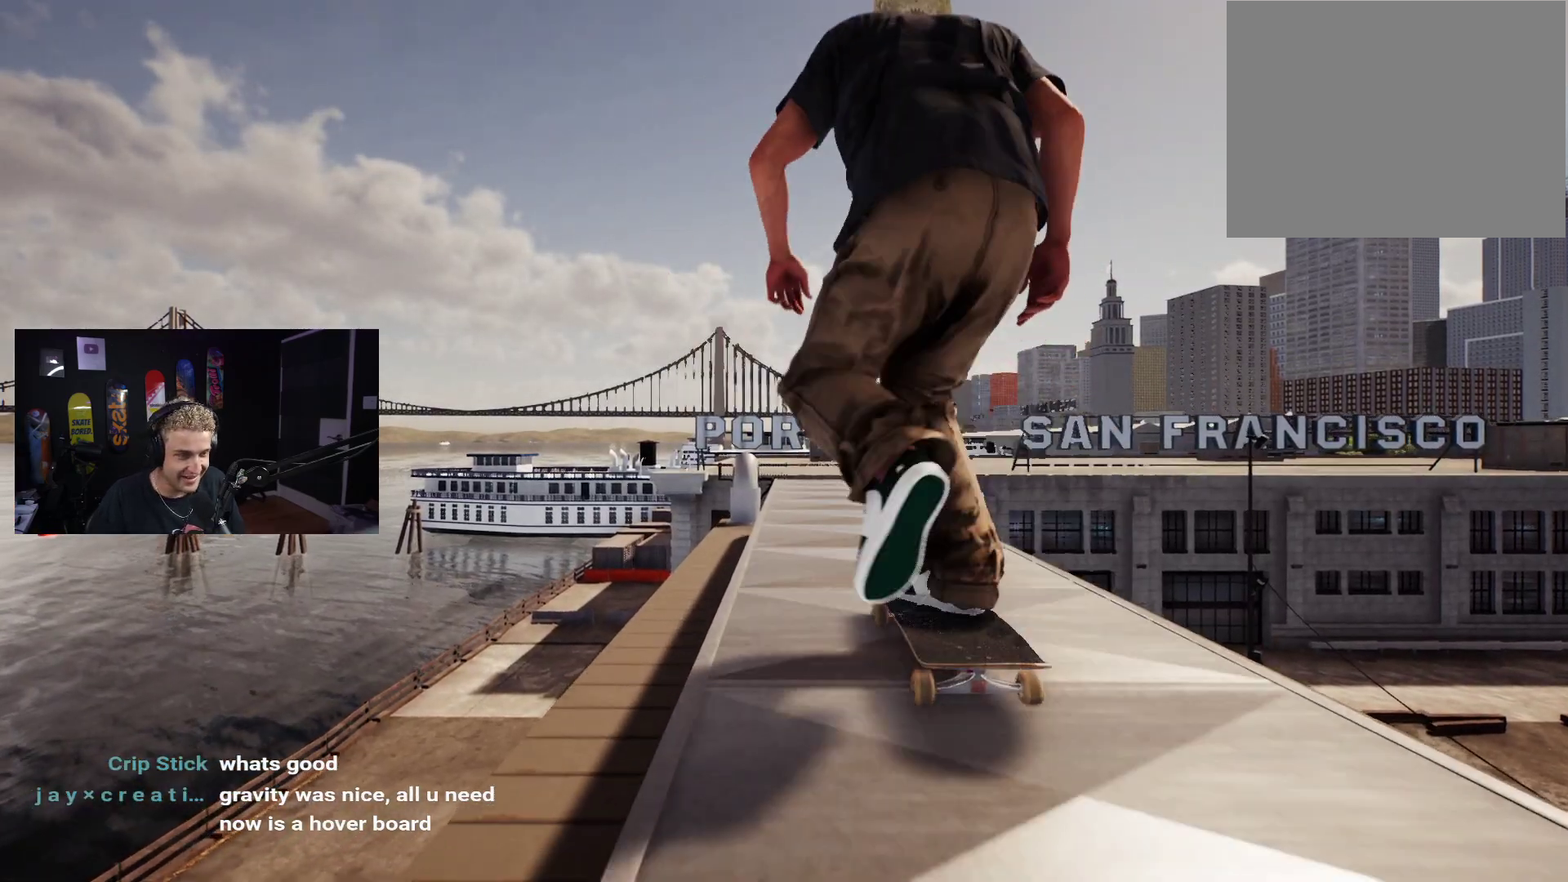
{"buttons": [], "left_stick": "down", "right_stick": "center", "events": [[33, "X", "up"], [50, "X", "down"], [150, "X", "up"], [233, "X", "down"], [350, "X", "up"], [417, "left_stick", "down"]]}
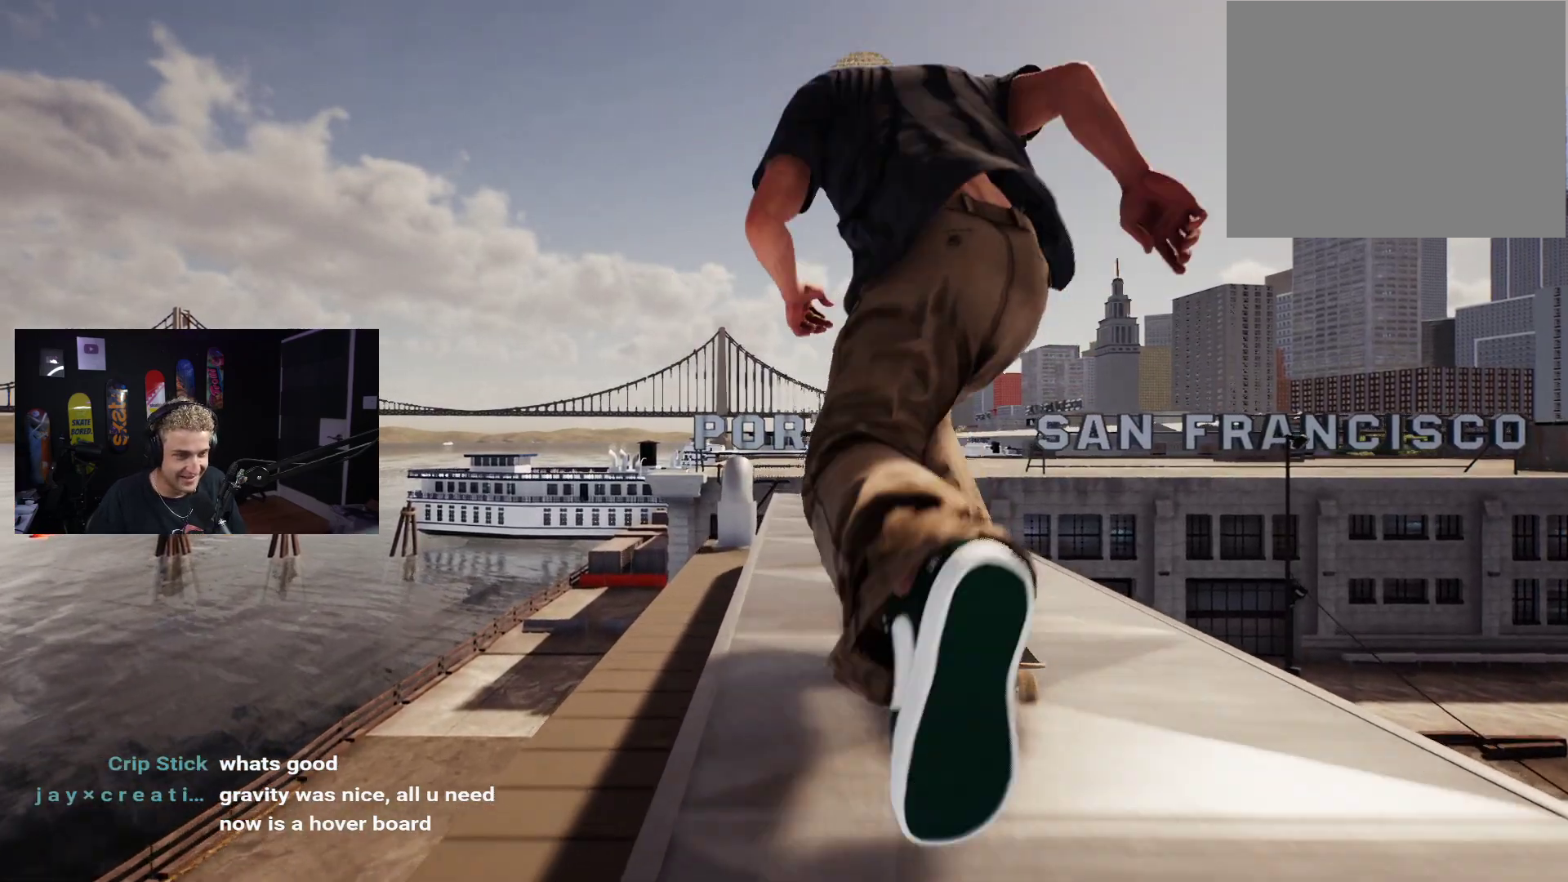
{"buttons": [], "left_stick": "center", "right_stick": "up", "events": [[467, "right_stick", "up"], [500, "left_stick", "center"]]}
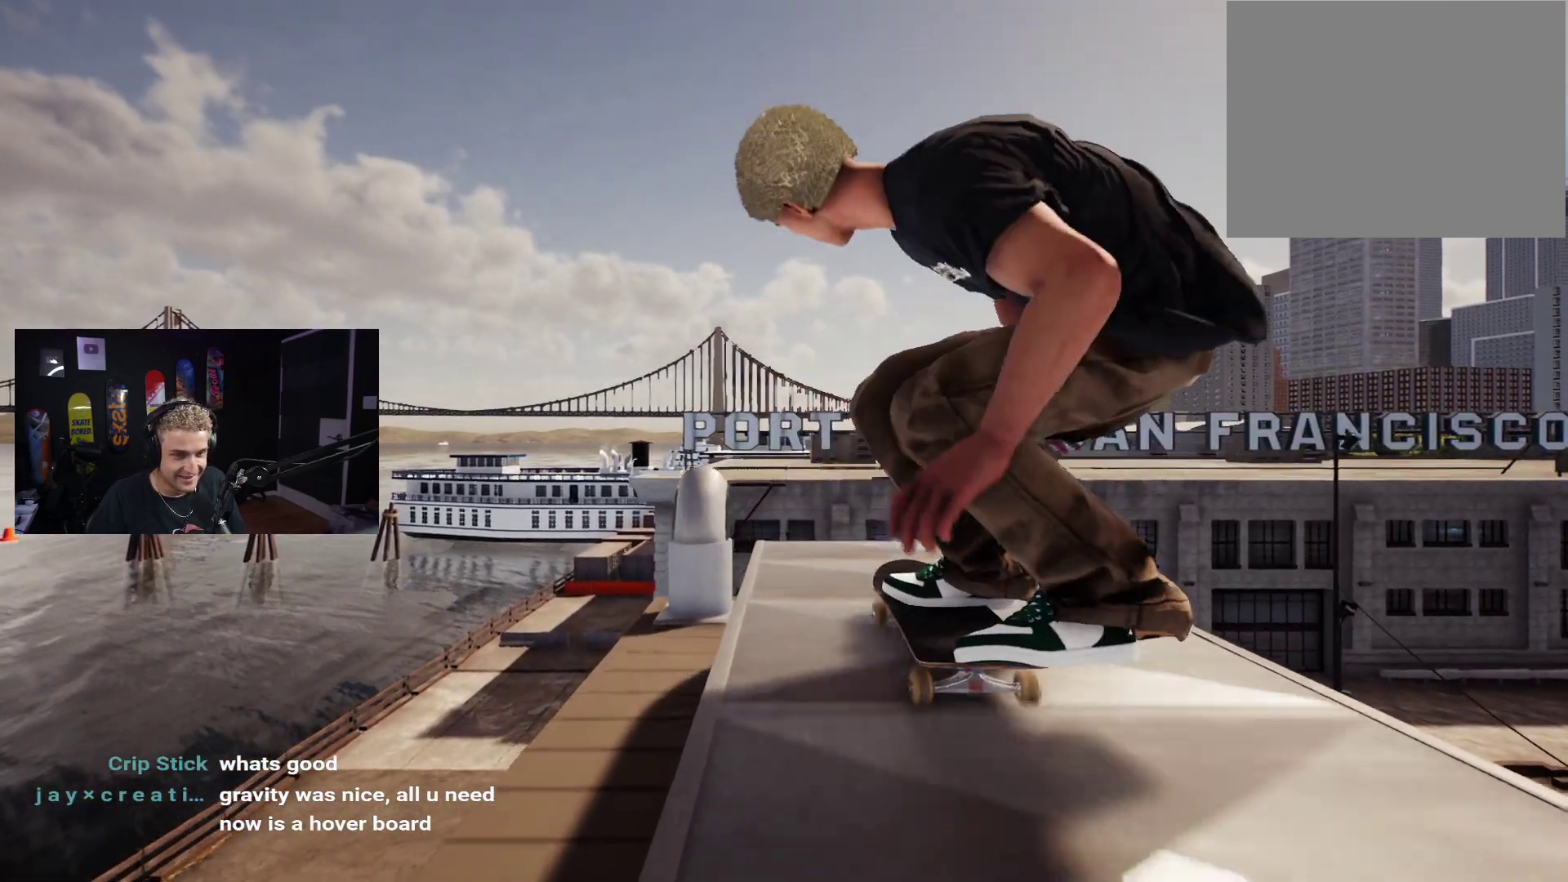
{"buttons": [], "left_stick": "center", "right_stick": "center", "events": [[167, "left_stick", "up-left"], [300, "right_stick", "center"], [350, "left_stick", "center"]]}
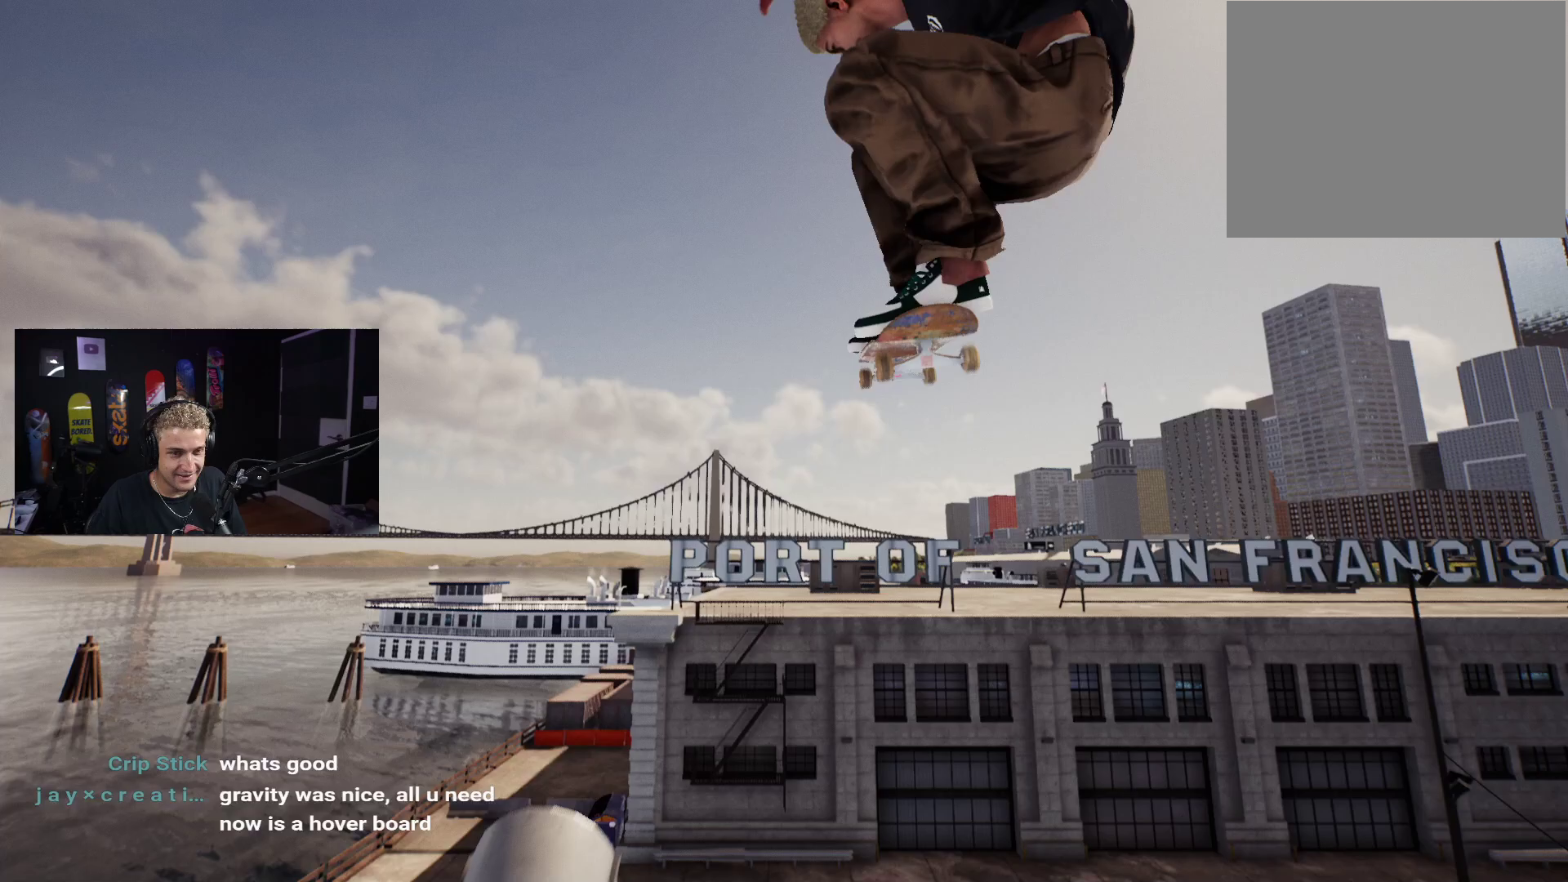
{"buttons": [], "left_stick": "down", "right_stick": "center", "events": [[33, "left_stick", "down"], [183, "right_stick", "up-right"], [200, "left_stick", "center"], [233, "right_stick", "center"], [500, "left_stick", "down"]]}
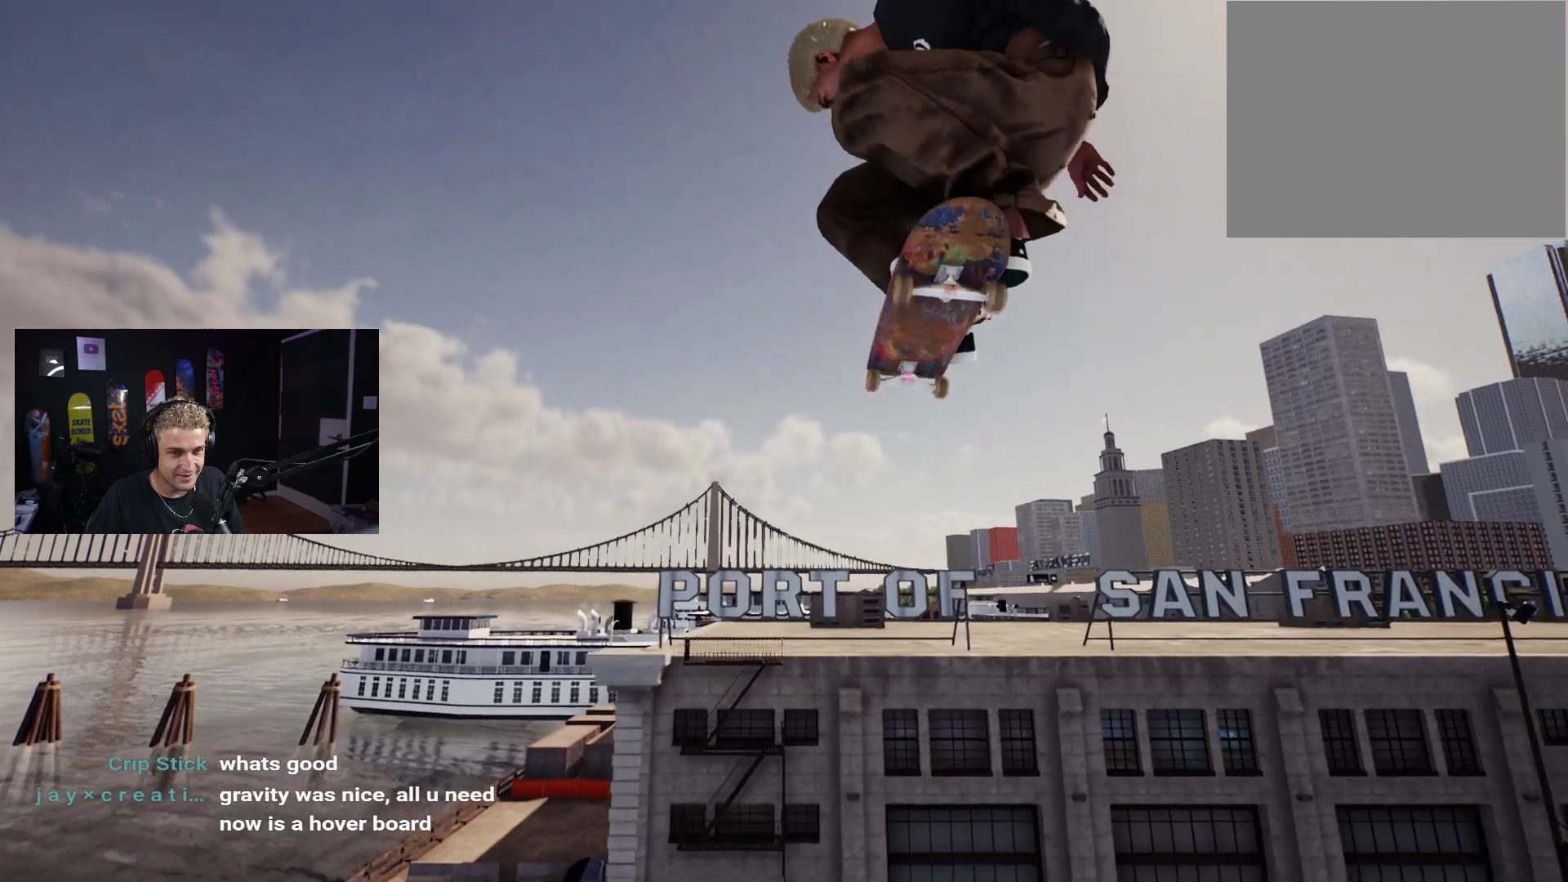
{"buttons": [], "left_stick": "down", "right_stick": "up-right", "events": [[33, "left_stick", "down-left"], [117, "right_stick", "down-left"], [150, "left_stick", "up-left"], [317, "left_stick", "up-right"], [383, "right_stick", "up-left"], [417, "left_stick", "down-right"], [483, "left_stick", "down"], [483, "right_stick", "up-right"]]}
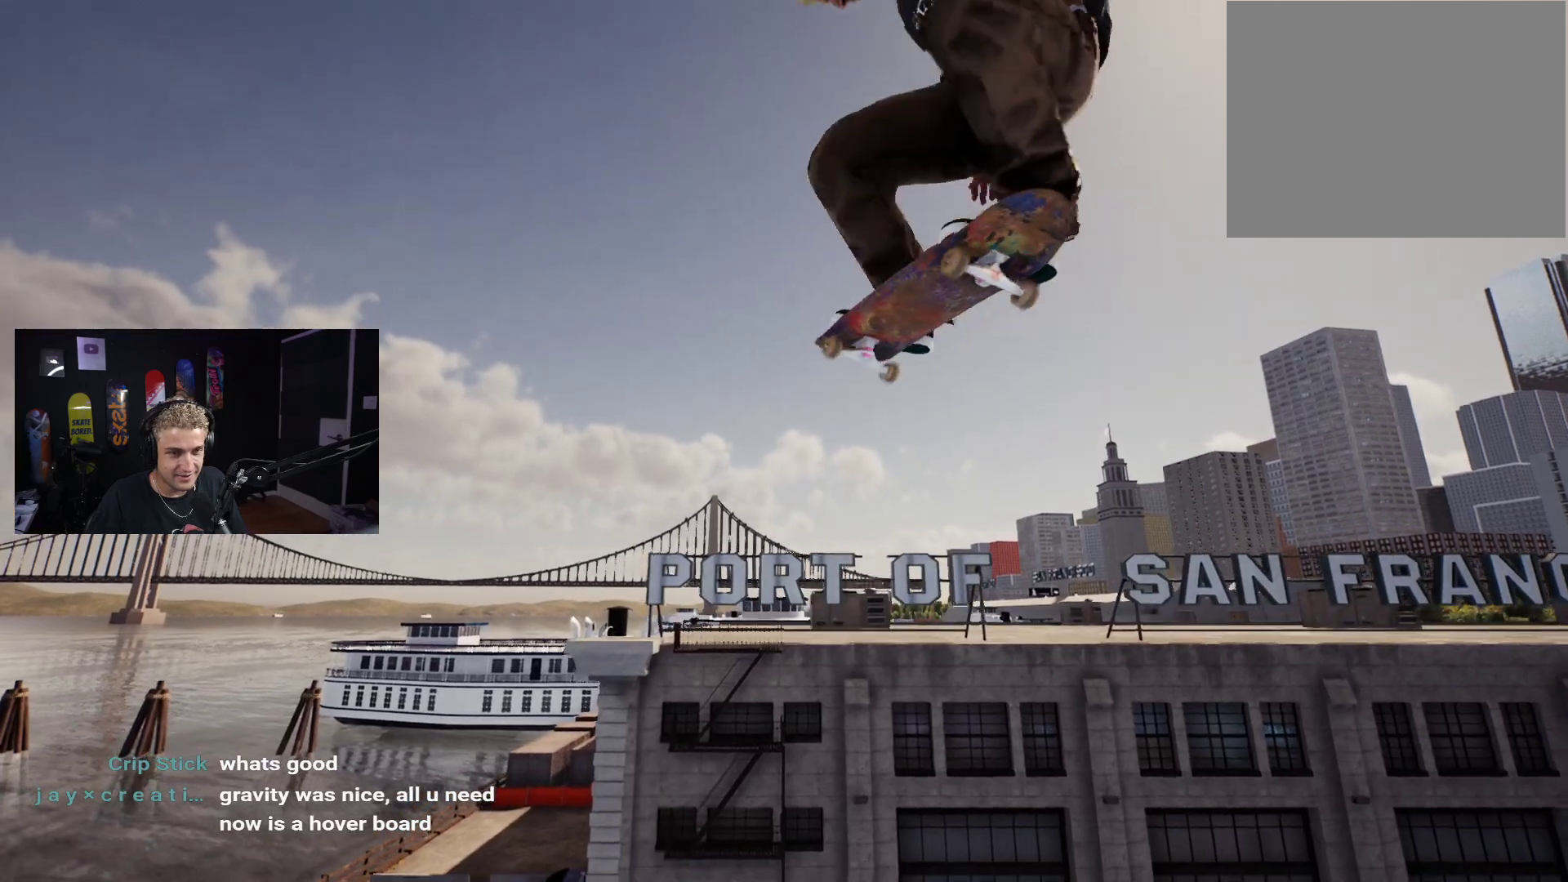
{"buttons": [], "left_stick": "up-left", "right_stick": "down-right", "events": [[17, "left_stick", "down-left"], [100, "right_stick", "down-right"], [117, "left_stick", "up-left"], [200, "right_stick", "down-left"], [250, "left_stick", "up-right"], [283, "right_stick", "up-left"], [333, "left_stick", "down-right"], [383, "left_stick", "down-left"], [383, "right_stick", "up-right"], [483, "left_stick", "up-left"], [483, "right_stick", "down-right"]]}
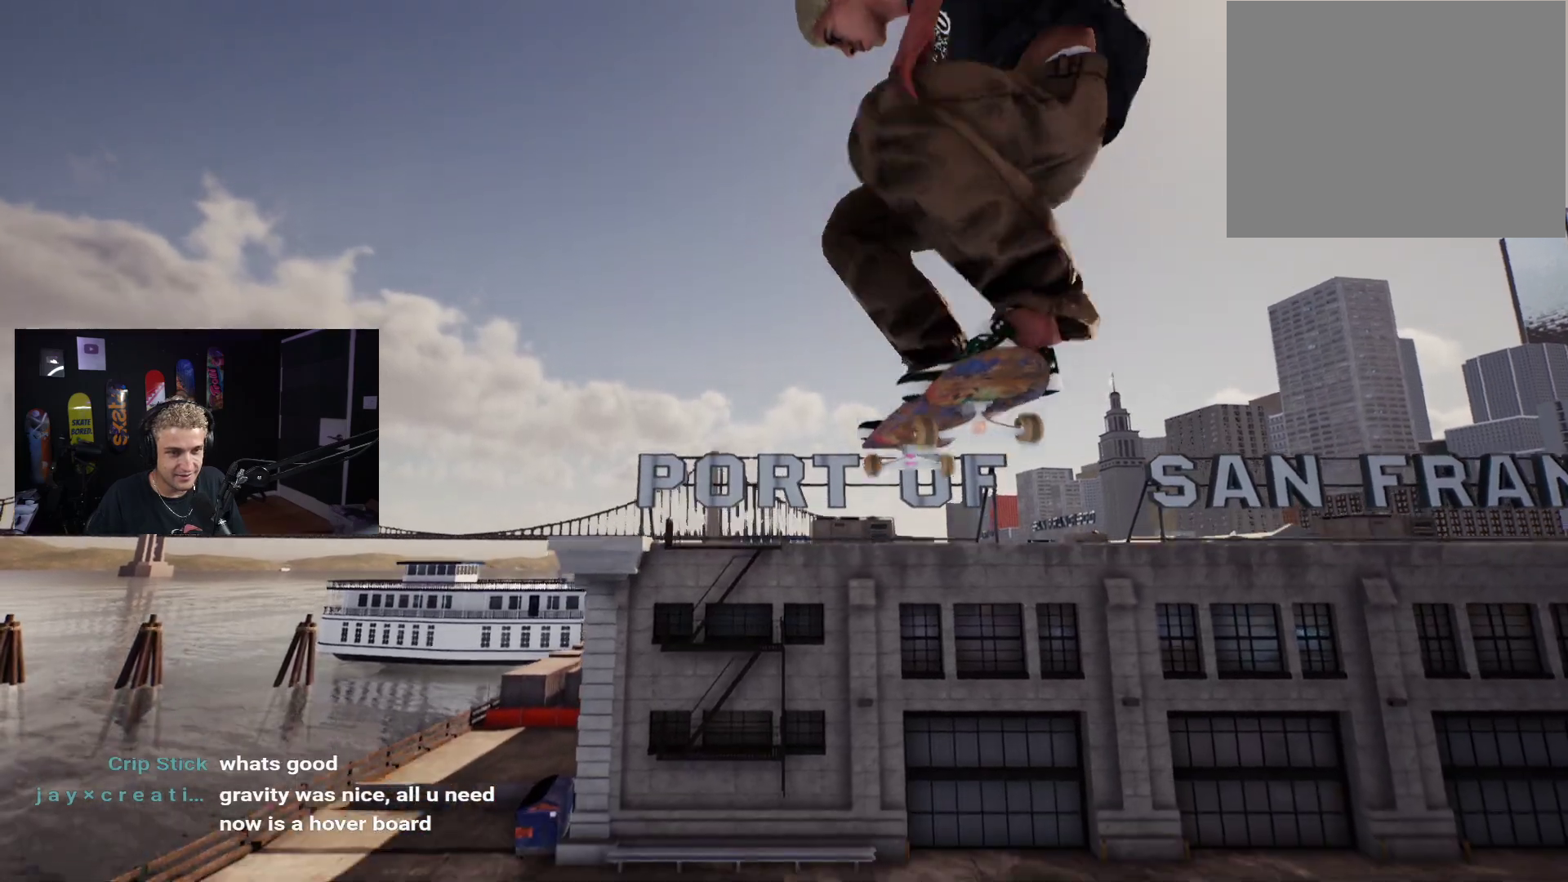
{"buttons": [], "left_stick": "up-right", "right_stick": "down-left", "events": [[83, "right_stick", "down-left"], [117, "left_stick", "up-right"], [150, "right_stick", "up-left"], [233, "left_stick", "down-left"], [250, "right_stick", "up-right"], [333, "left_stick", "up-left"], [333, "right_stick", "down-right"], [417, "right_stick", "down-left"], [483, "left_stick", "up-right"]]}
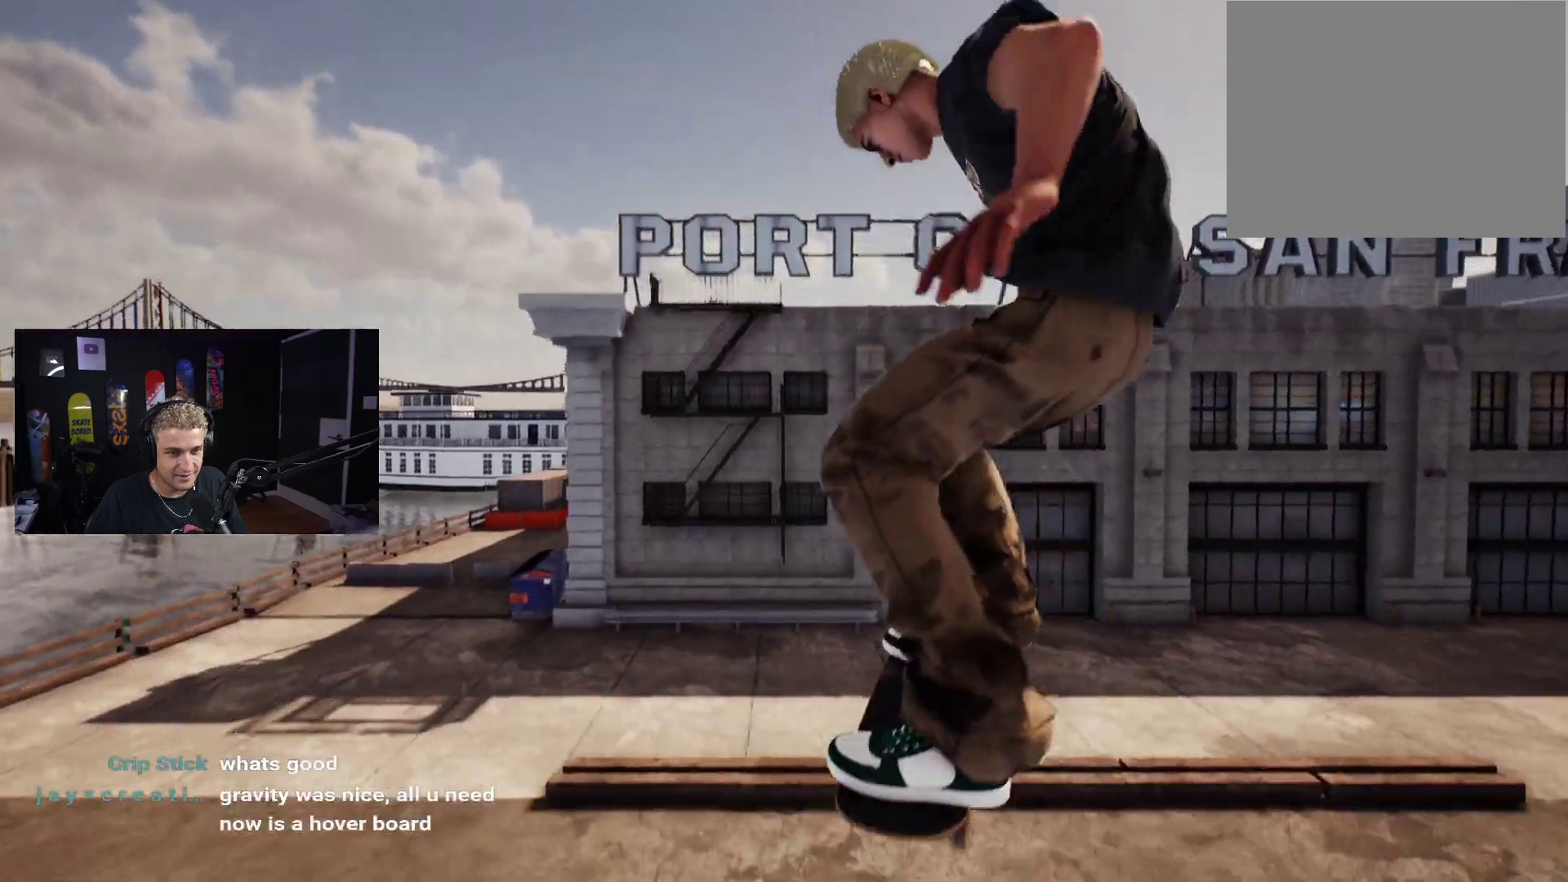
{"buttons": [], "left_stick": "center", "right_stick": "center", "events": [[33, "right_stick", "up-left"], [67, "left_stick", "center"], [117, "right_stick", "center"]]}
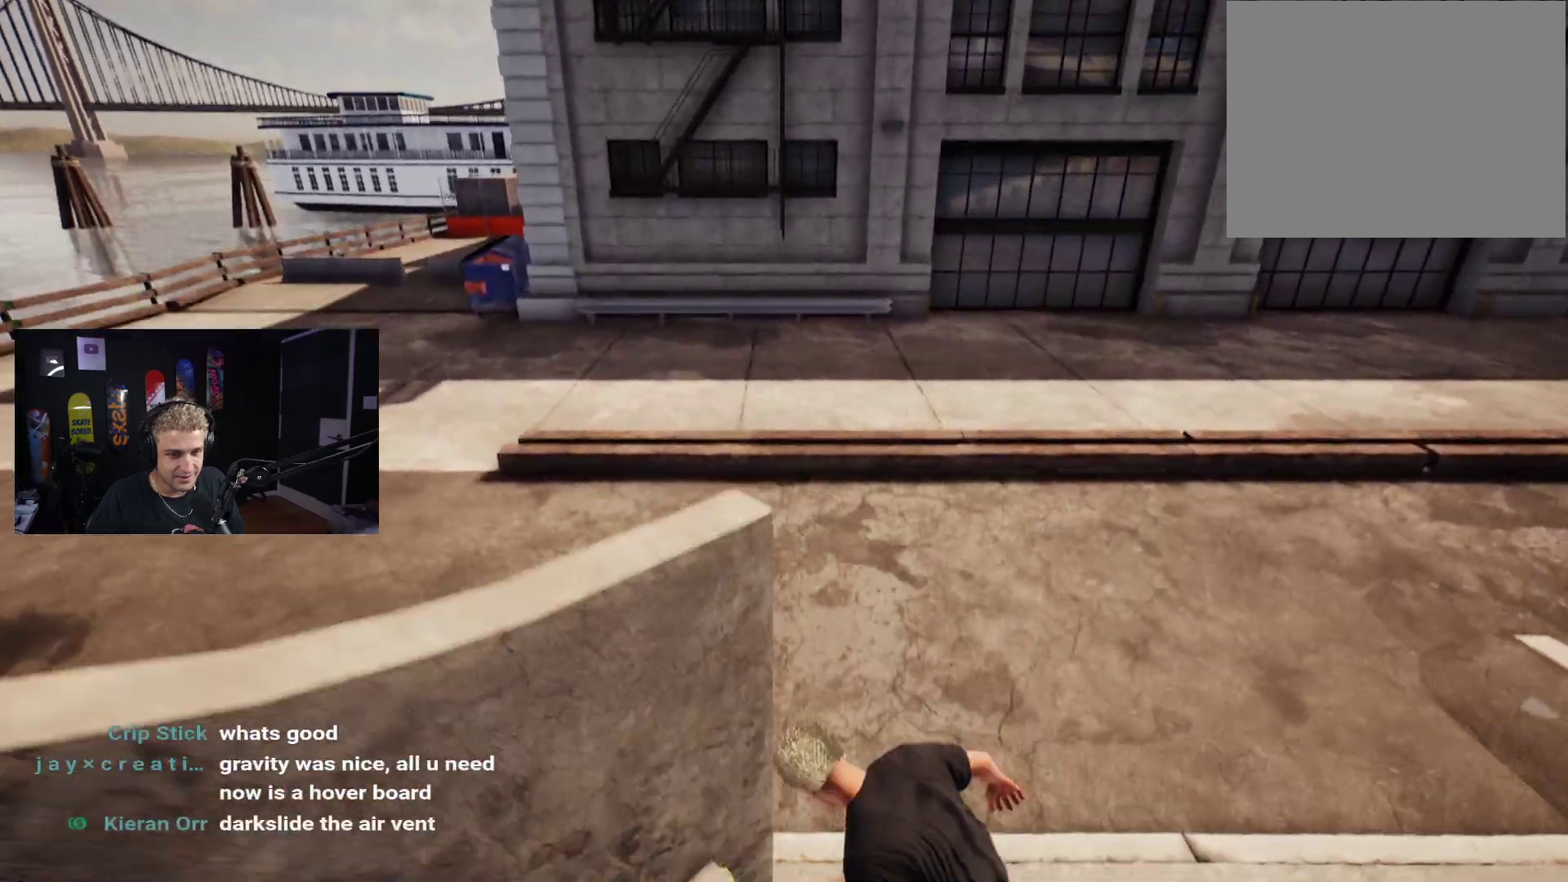
{"buttons": ["DPAD_UP"], "left_stick": "center", "right_stick": "center", "events": [[183, "DPAD_UP", "down"]]}
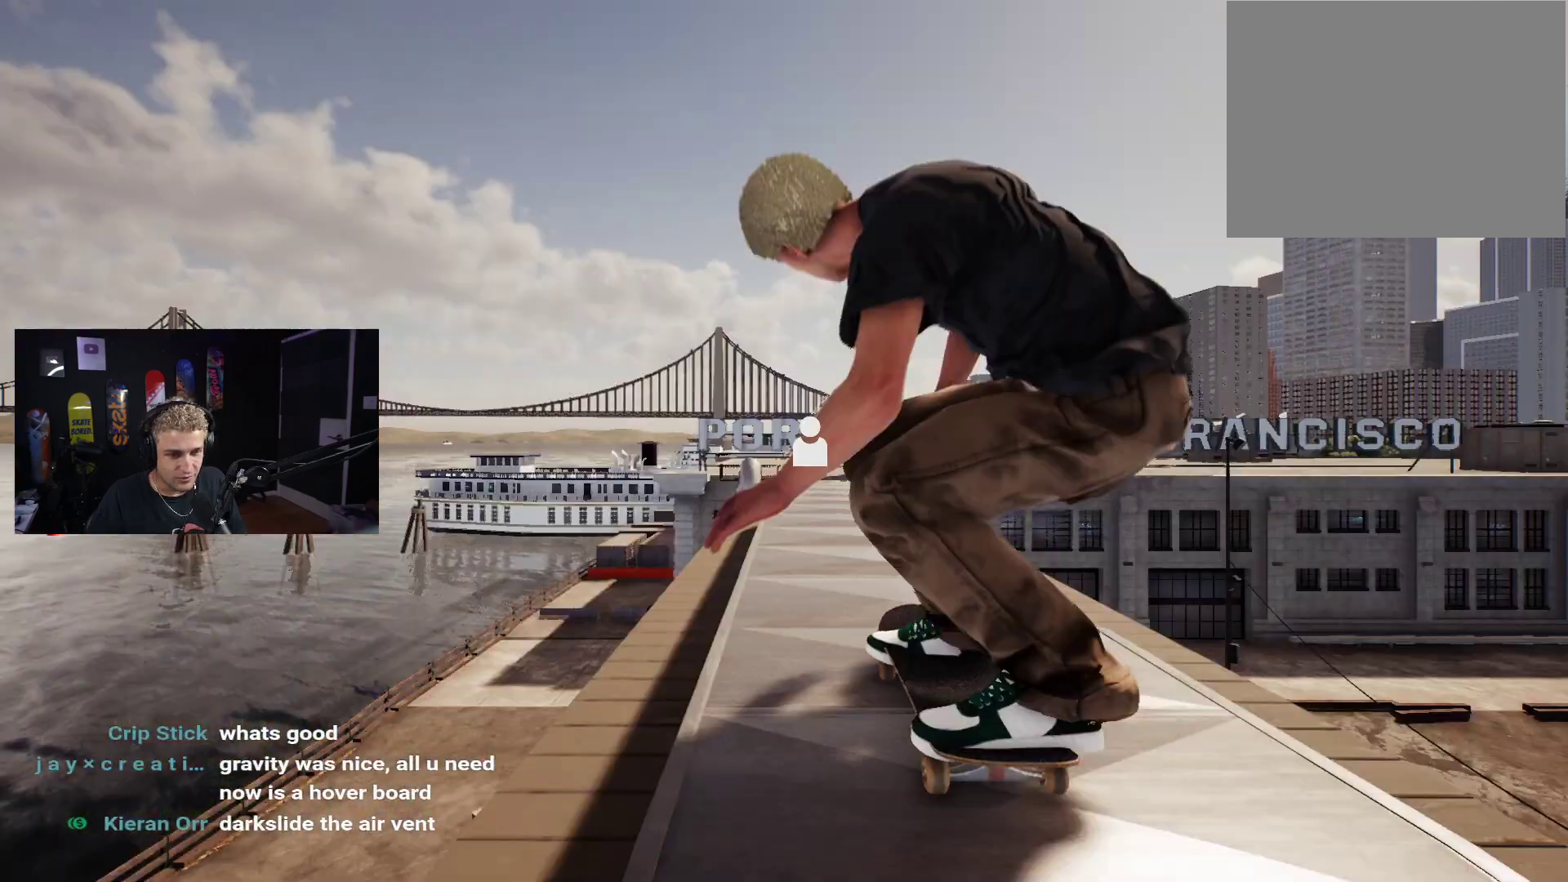
{"buttons": ["X"], "left_stick": "center", "right_stick": "center", "events": [[100, "DPAD_UP", "up"], [117, "X", "down"], [200, "X", "up"], [283, "X", "down"], [350, "X", "up"], [433, "X", "down"]]}
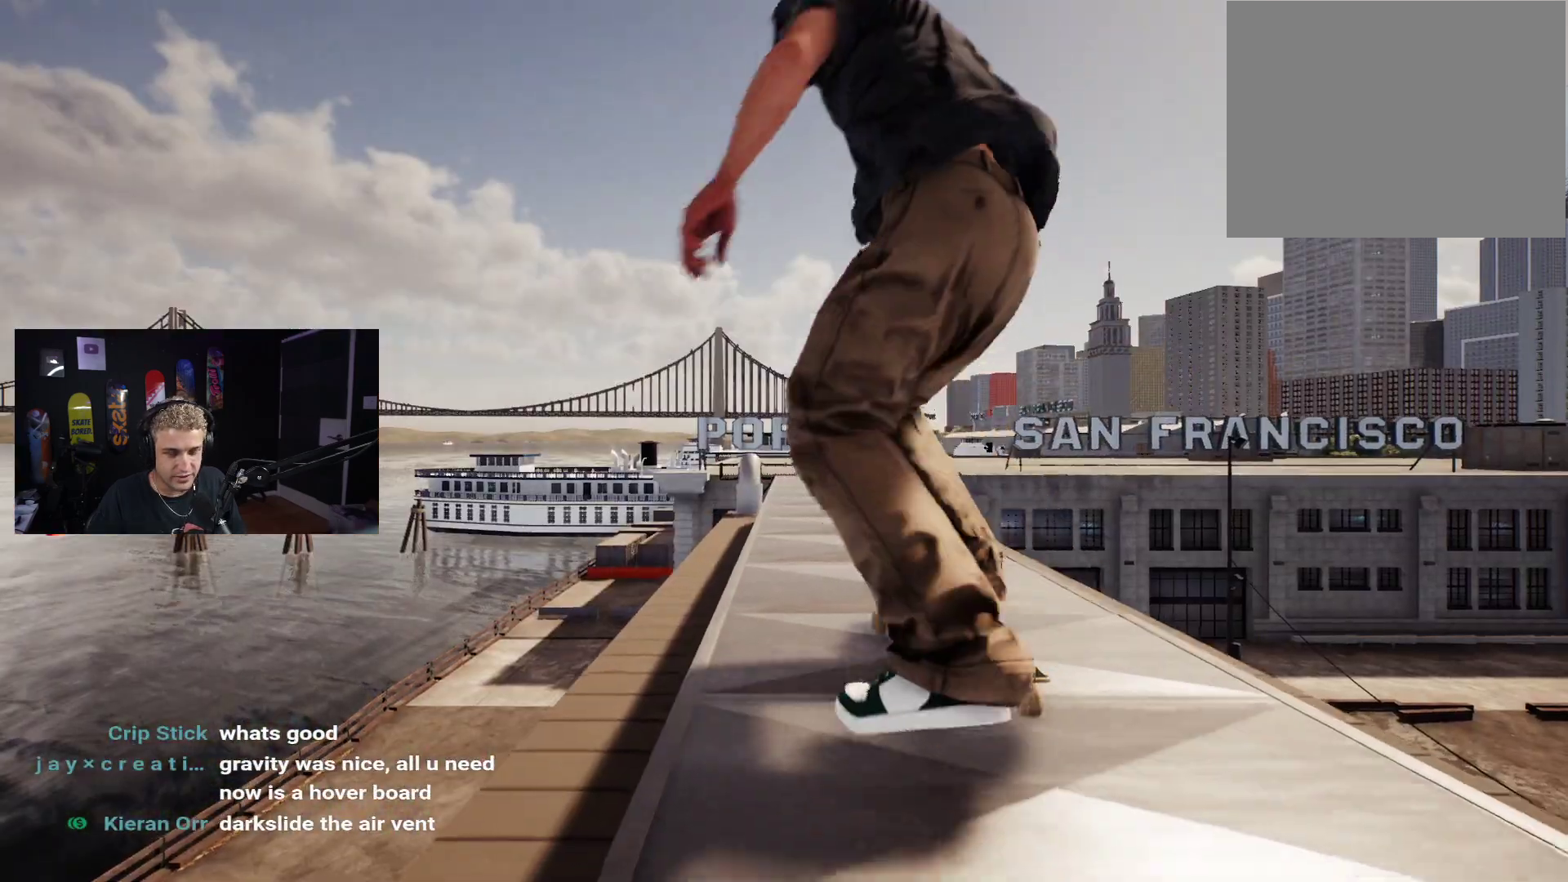
{"buttons": [], "left_stick": "center", "right_stick": "center", "events": [[17, "X", "up"], [83, "X", "down"], [150, "X", "up"], [217, "X", "down"], [317, "X", "up"], [383, "X", "down"], [450, "X", "up"]]}
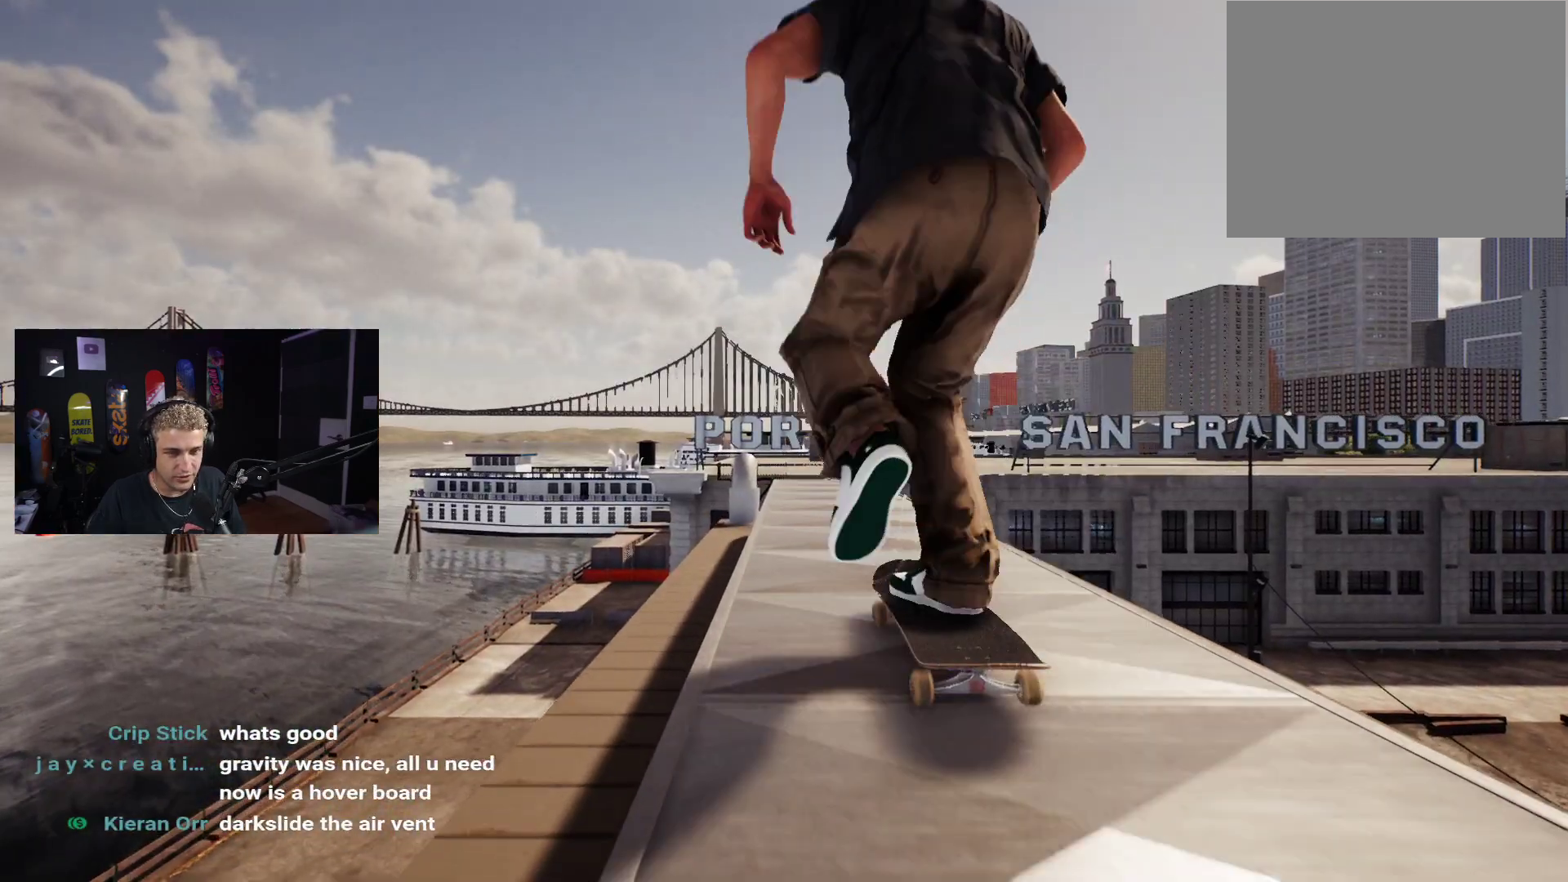
{"buttons": ["R2"], "left_stick": "down", "right_stick": "center", "events": [[17, "X", "down"], [100, "X", "up"], [183, "X", "down"], [300, "X", "up"], [400, "R2", "down"], [483, "left_stick", "down"]]}
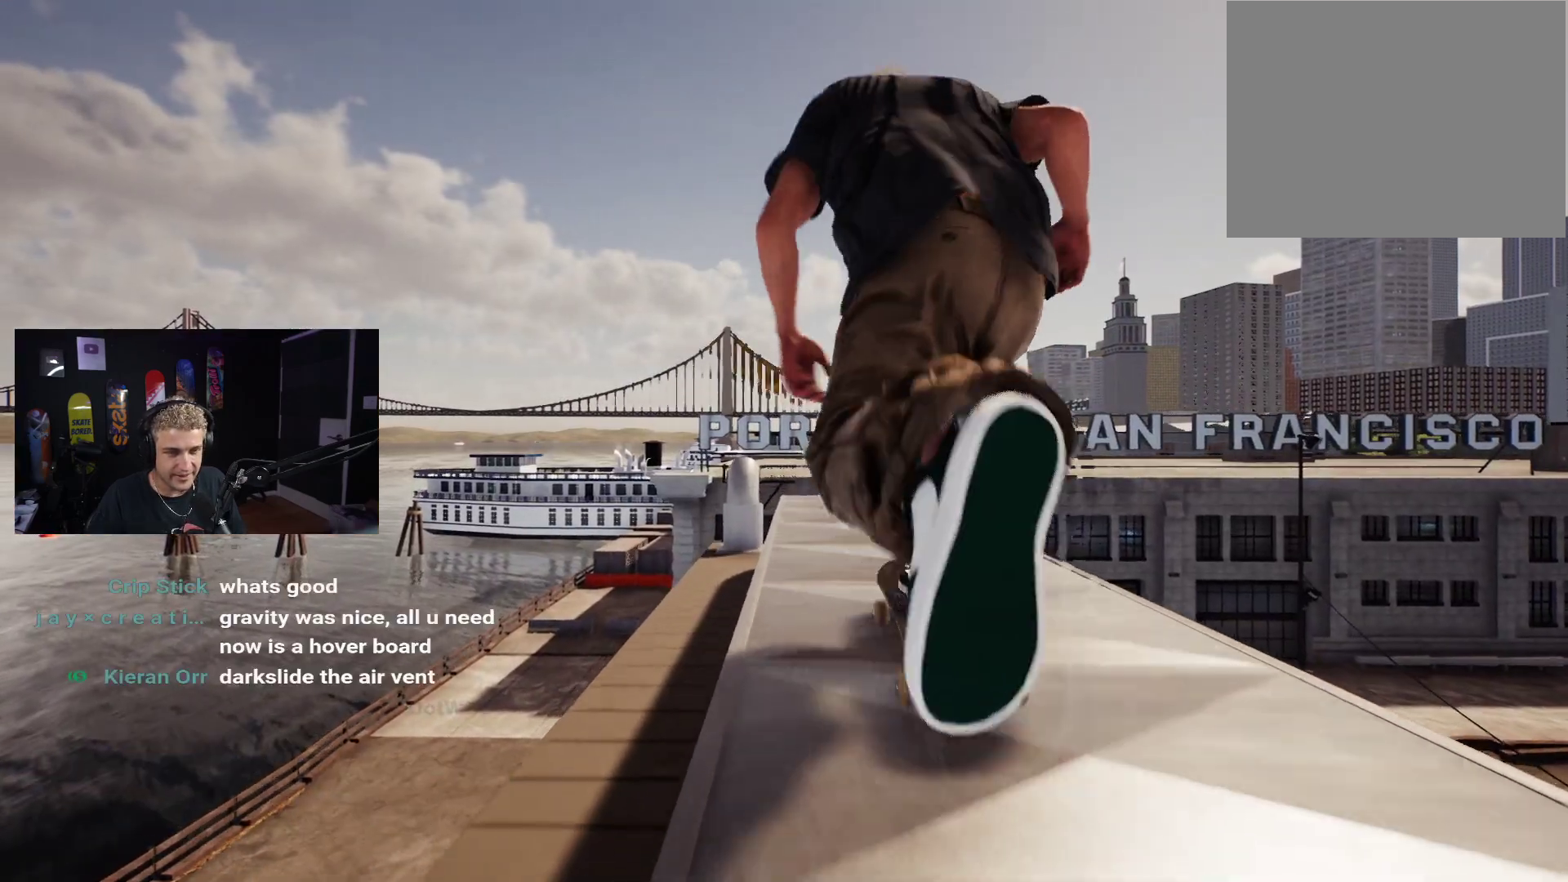
{"buttons": ["L2"], "left_stick": "center", "right_stick": "center", "events": [[50, "R2", "up"], [150, "R2", "down"], [217, "R2", "up"], [417, "right_stick", "up"], [467, "L2", "down"], [467, "left_stick", "center"], [500, "right_stick", "center"]]}